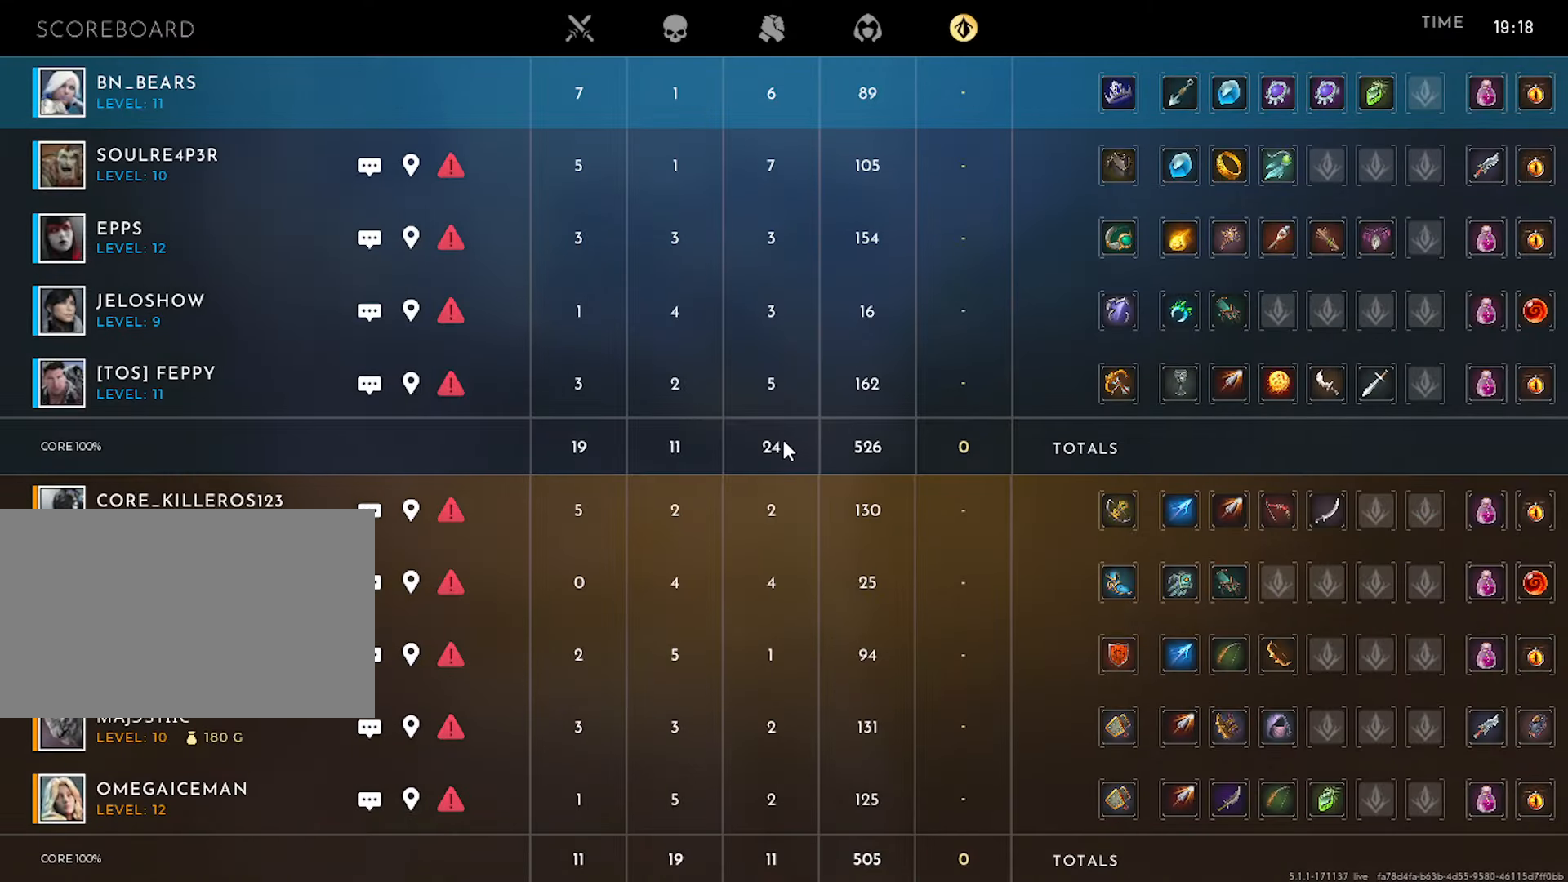
Gameplay with keyboard and mouse; each line is a JSON object with the keys and mouse buttons held at the frame after it. "events" lists presses ("down") and releases ("up") of "1", "2", "3", "4", "5", "a", "alt", "c", "caps_lock", "ctrl", "d", "e", "f", "g", "q", "r", "s", "shift", "space", "t", "tab", "v", "w", "x", "z", "mouse_left", "mouse_wheel" and "mouse_right" between this image and that frame as [ms after this image, input, new state], when the widget could be followed in between. "mouse_left", "mouse_wheel", "mouse_right" = the "left", "wheel", "right" buttons of the "mouse" list. No other keys are recorded. "wheel" means that the mouse wheel is clicked or scrolled. "mouse_move" is the direction in which the mouse moves at that frame (one of eight, or "still"), when it could be read.
{"keys": ["tab", "w"], "mouse": [], "mouse_move": "still", "events": []}
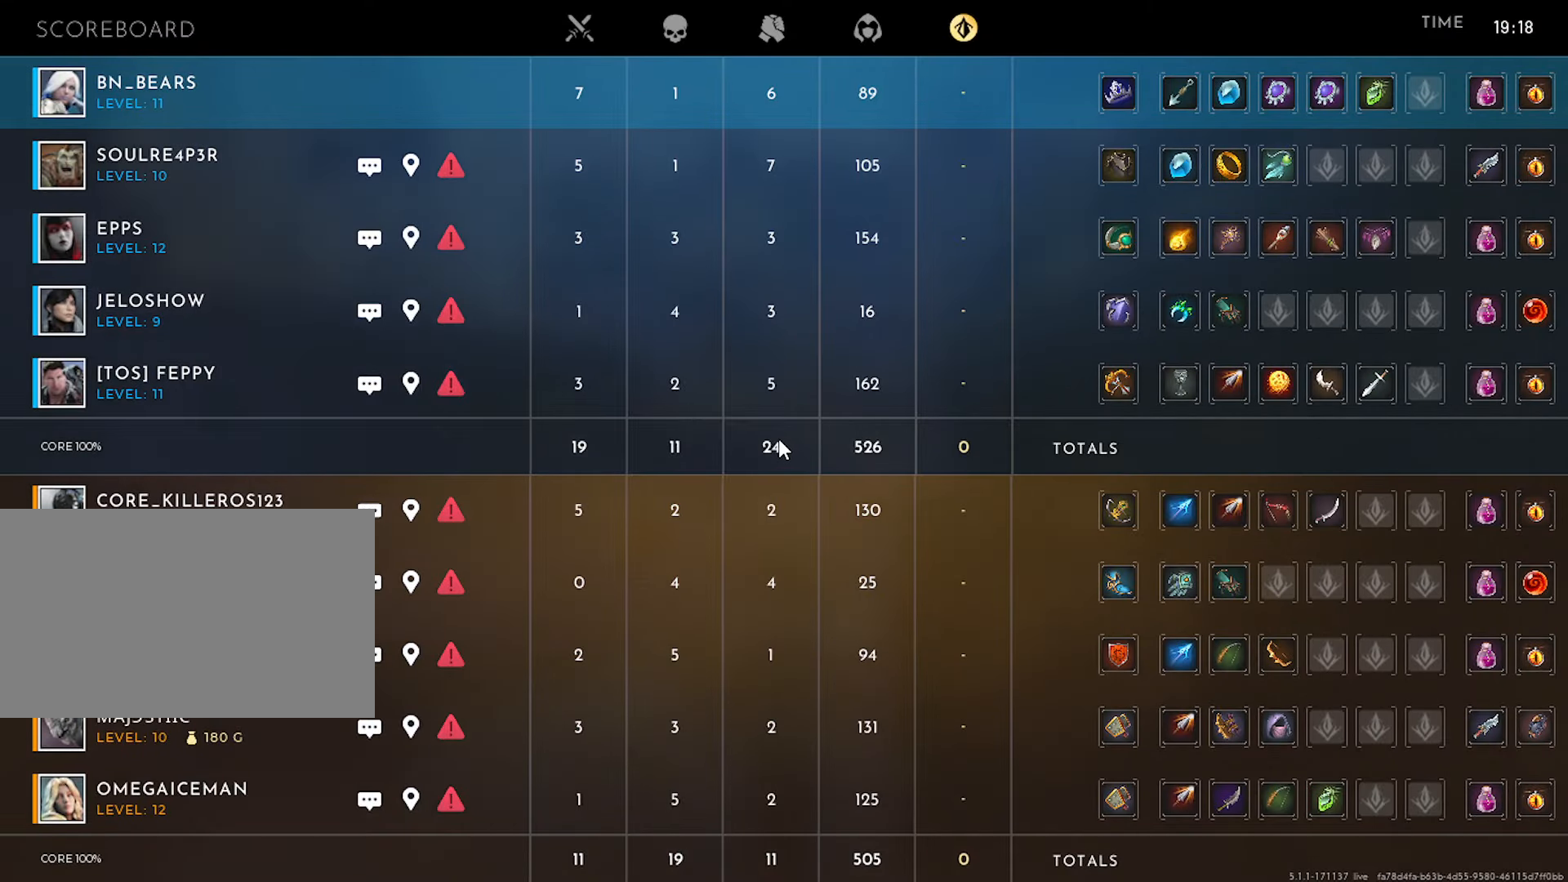
{"keys": ["w"], "mouse": [], "mouse_move": "down-left", "events": [[67, "tab", "up"], [350, "a", "down"], [483, "a", "up"]]}
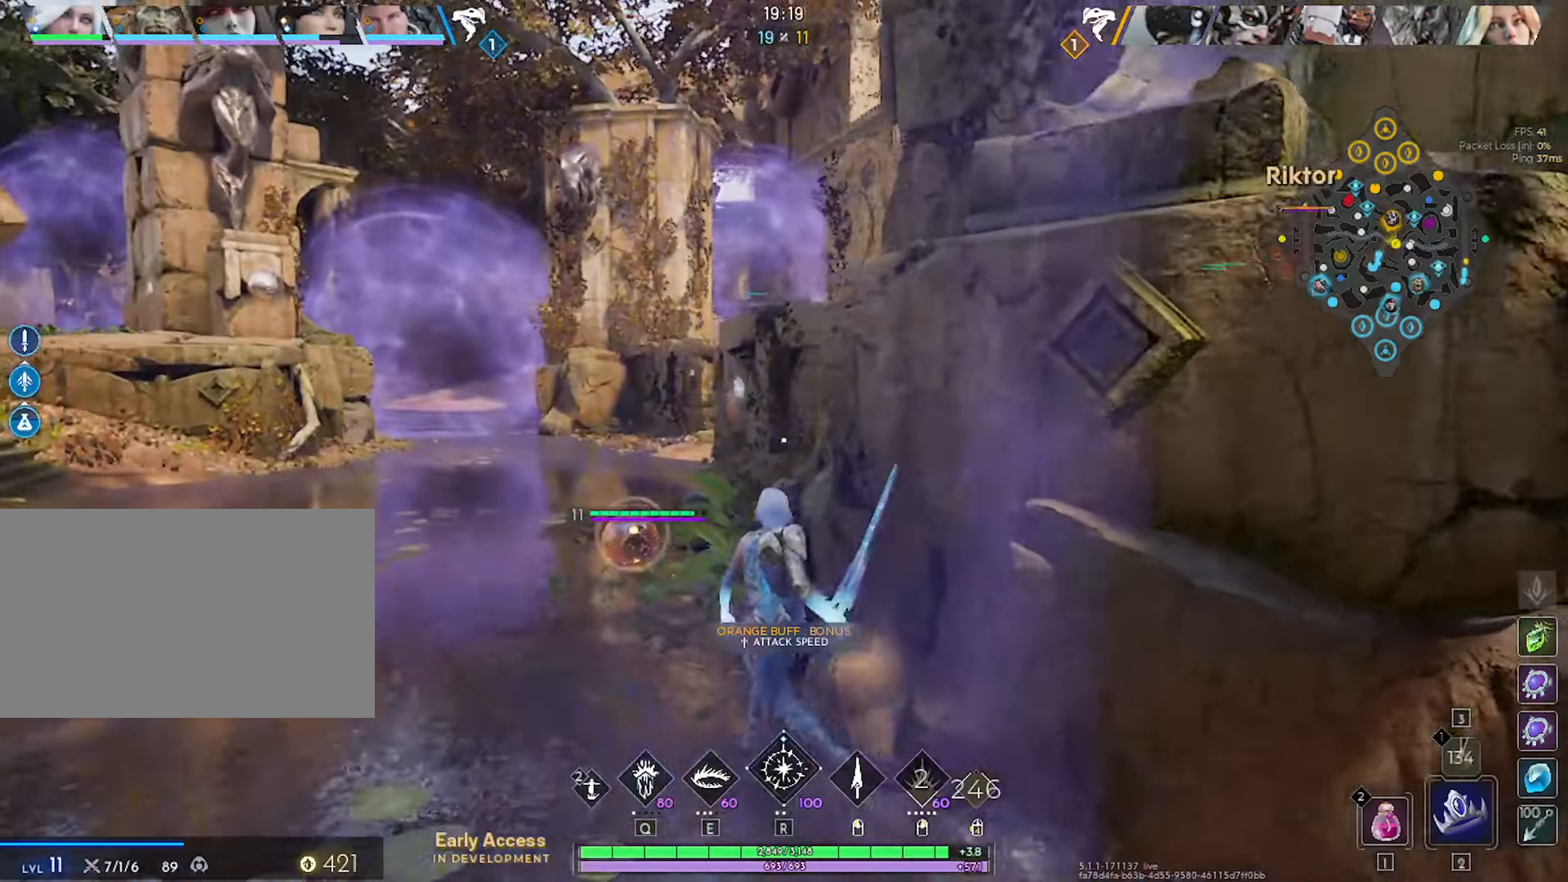
{"keys": ["a", "w"], "mouse": [], "mouse_move": "still", "events": [[133, "a", "down"]]}
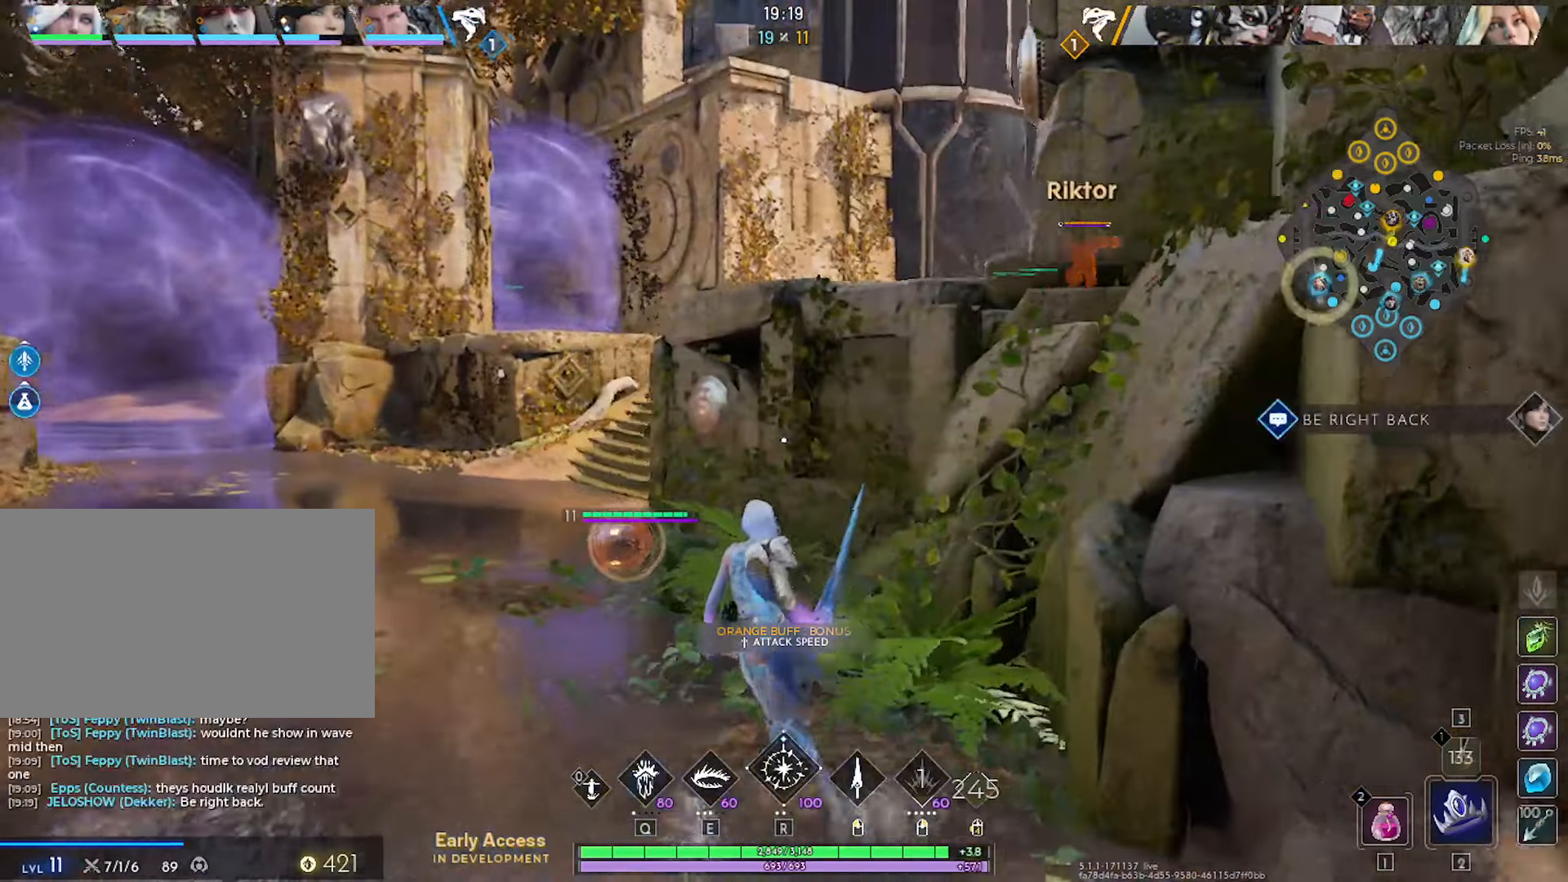
{"keys": ["a", "w"], "mouse": [], "mouse_move": "still", "events": []}
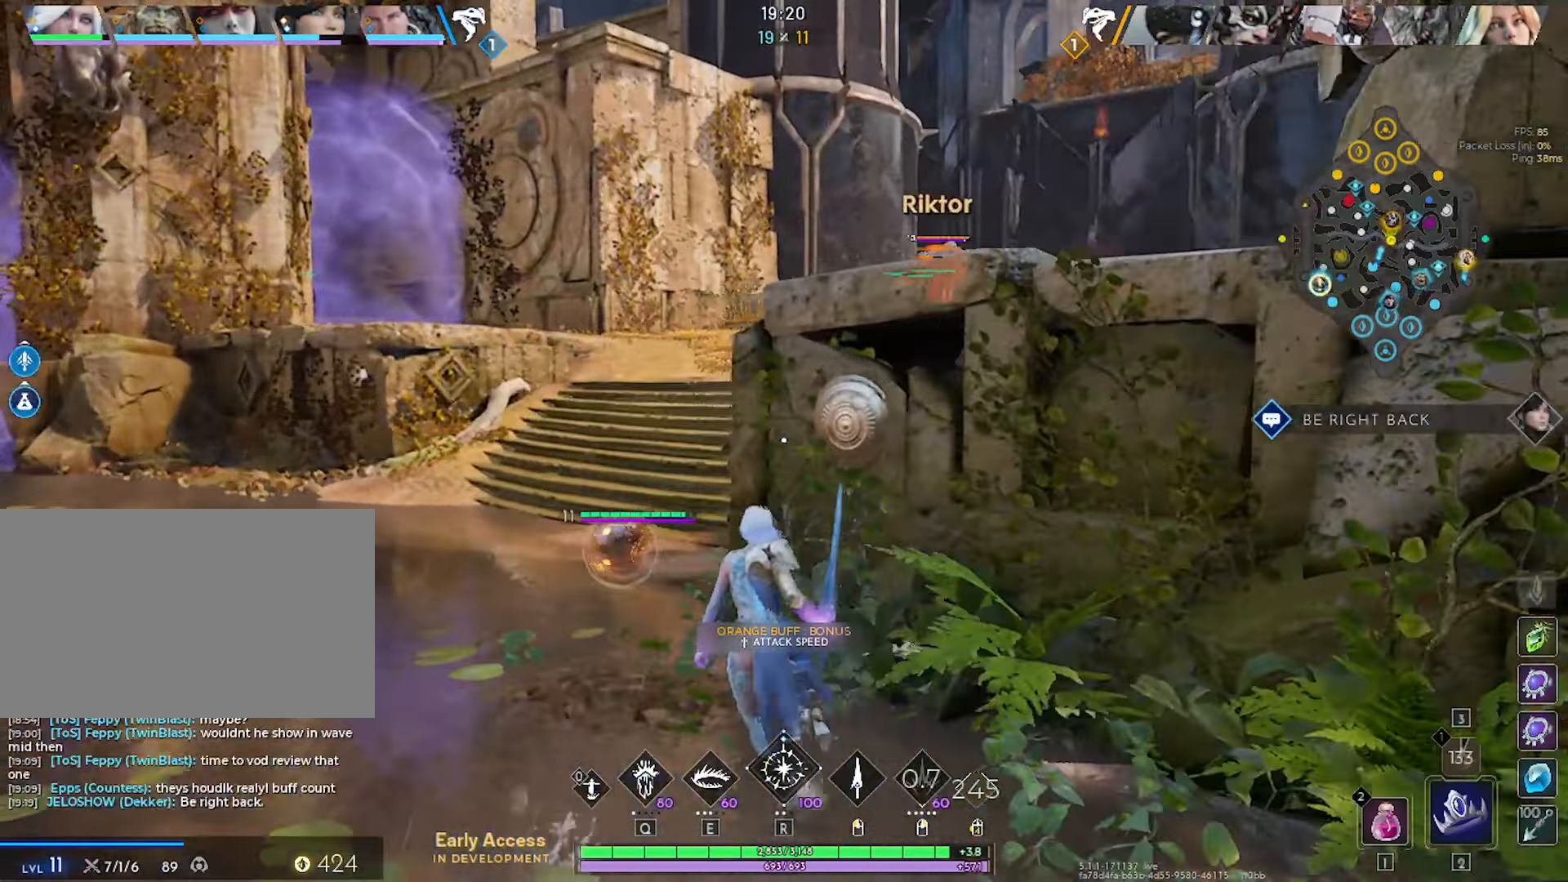
{"keys": ["a", "w"], "mouse": [], "mouse_move": "still", "events": []}
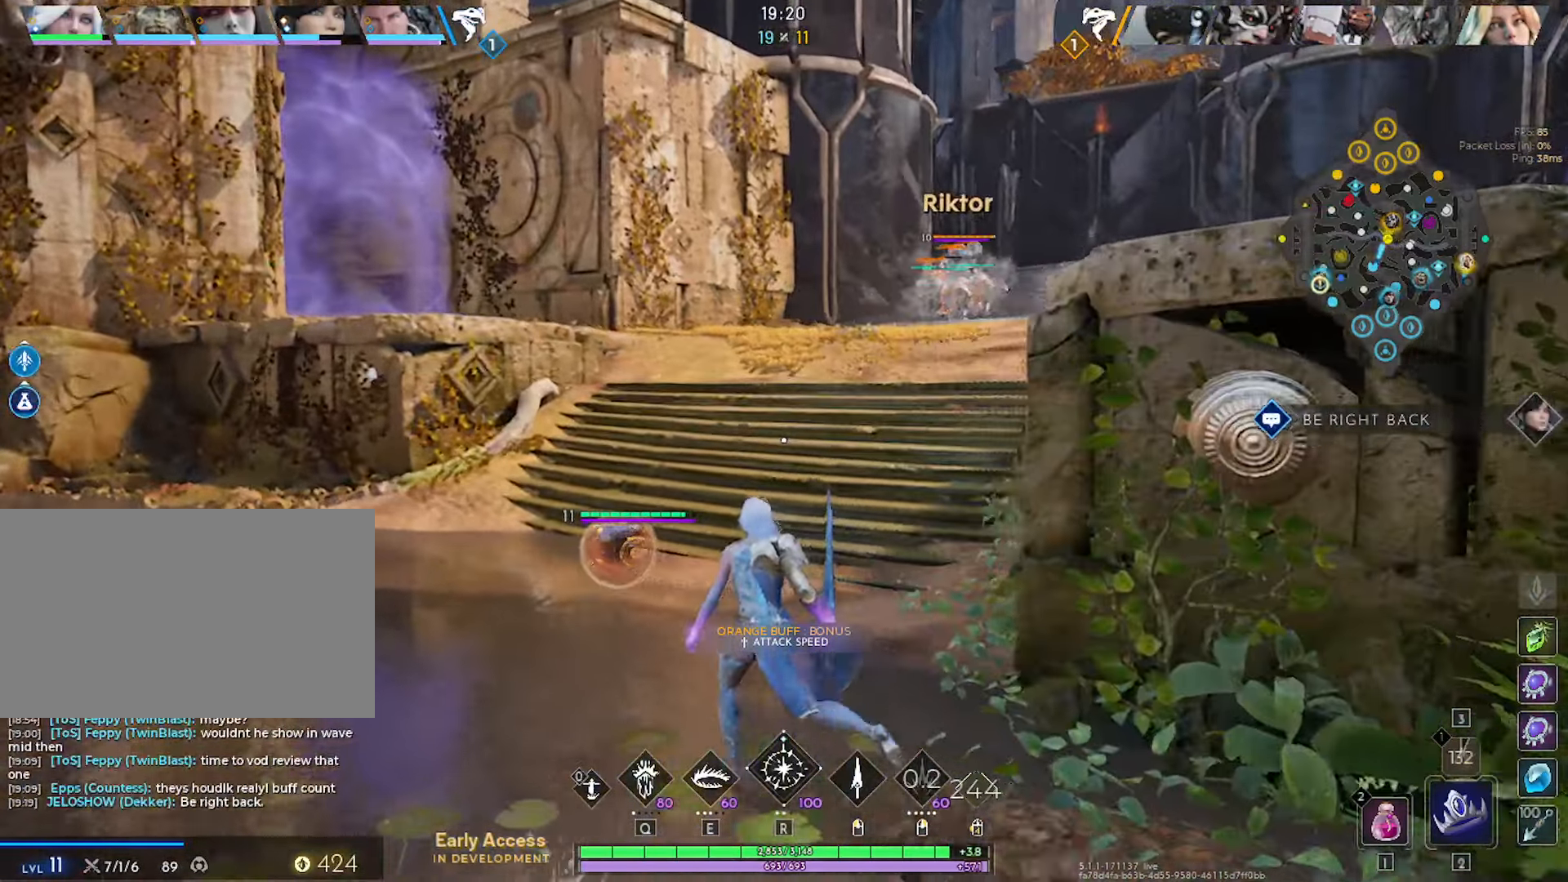
{"keys": ["w"], "mouse": [], "mouse_move": "left", "events": [[450, "a", "up"]]}
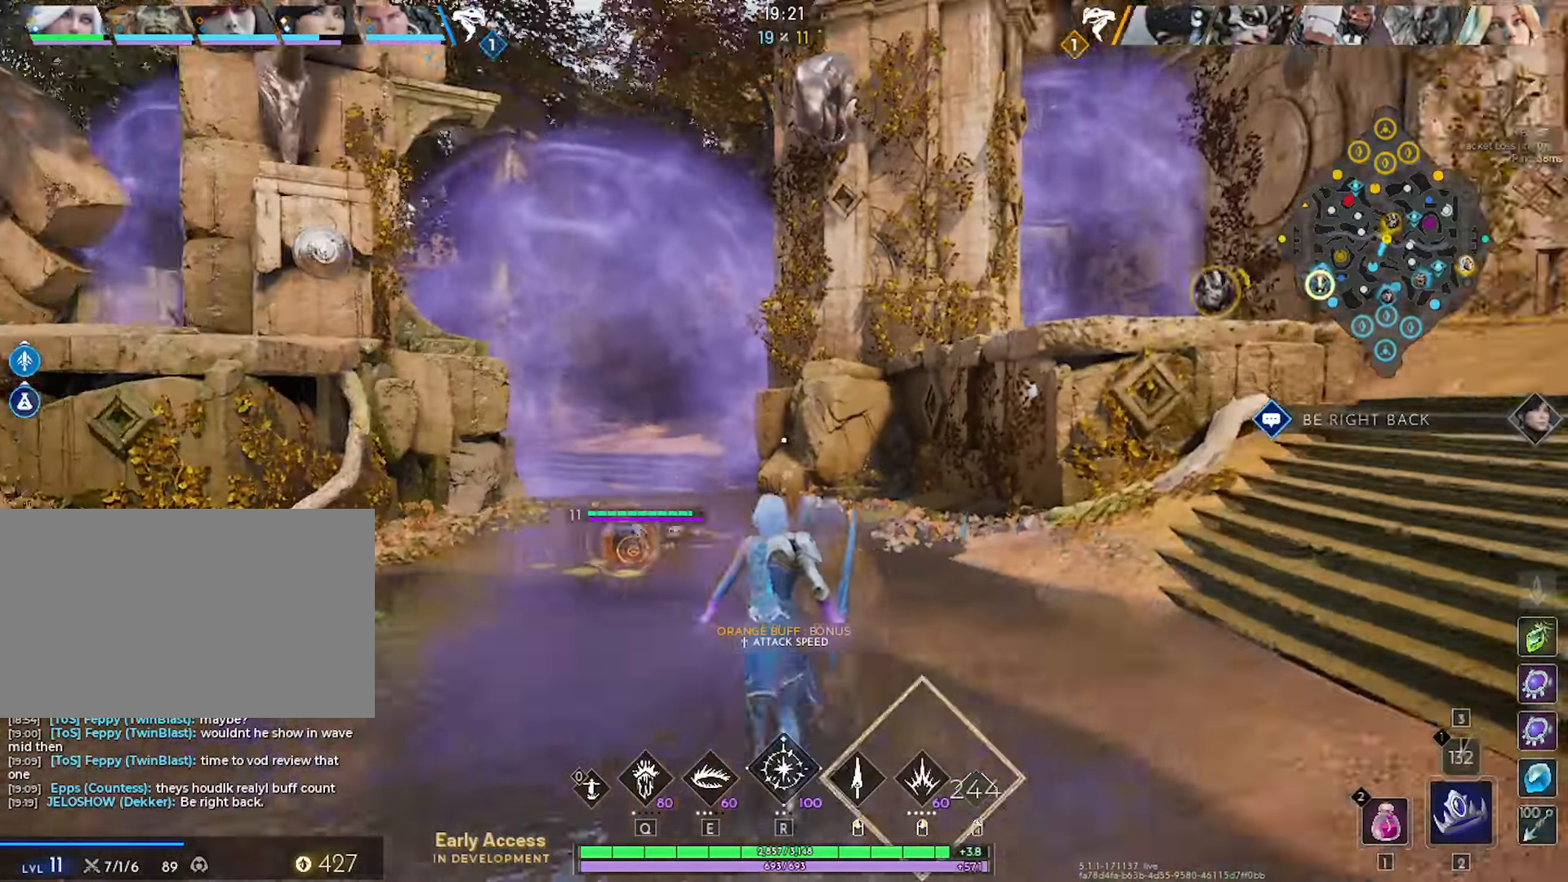
{"keys": ["w"], "mouse": [], "mouse_move": "still", "events": []}
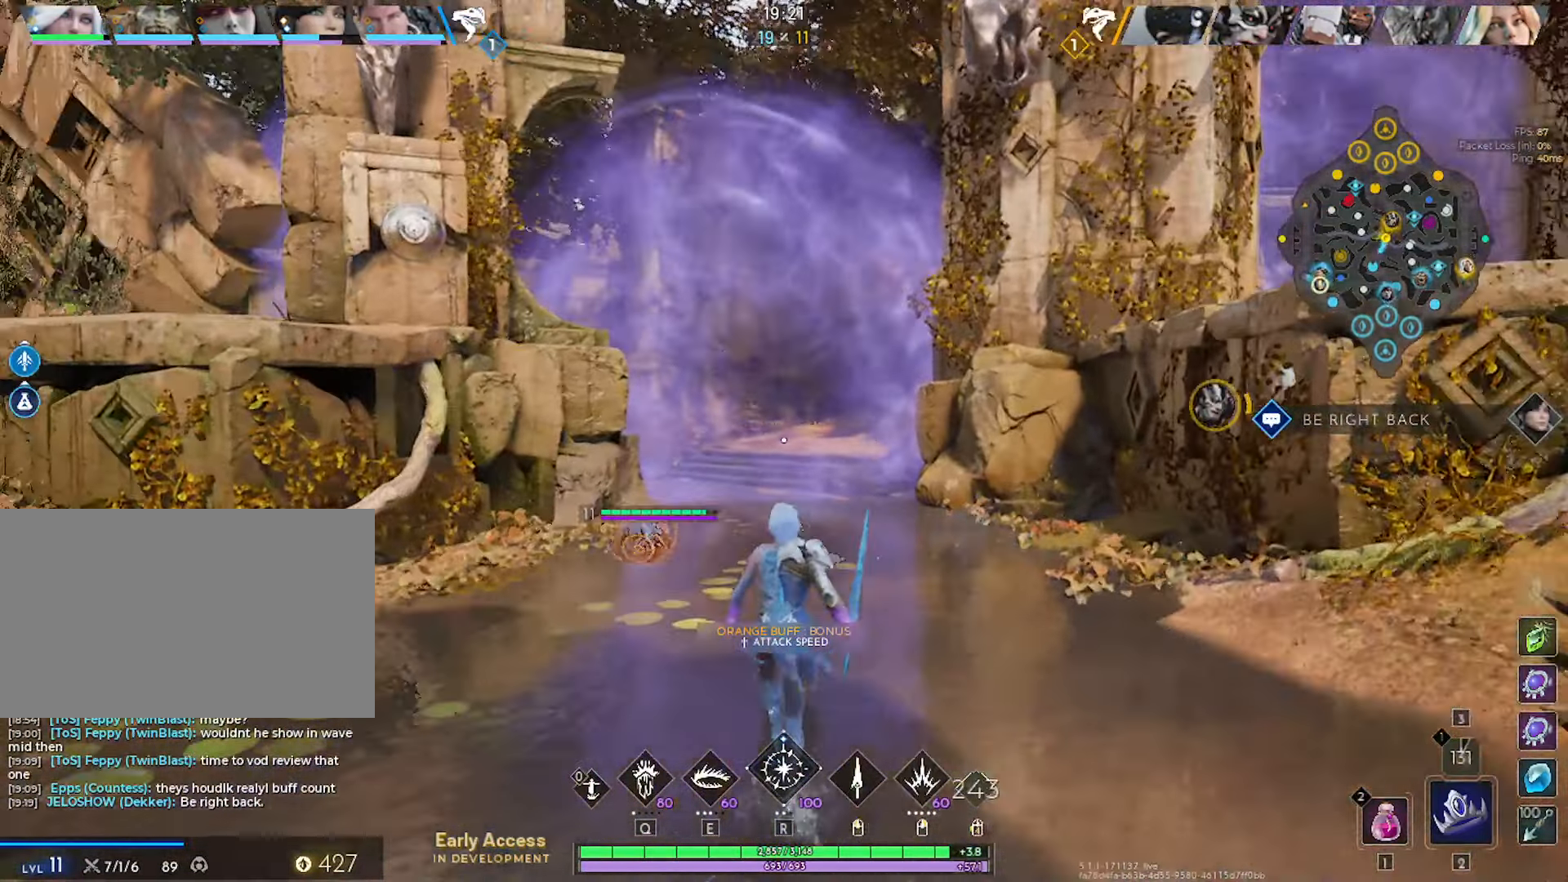
{"keys": ["w"], "mouse": [], "mouse_move": "still", "events": []}
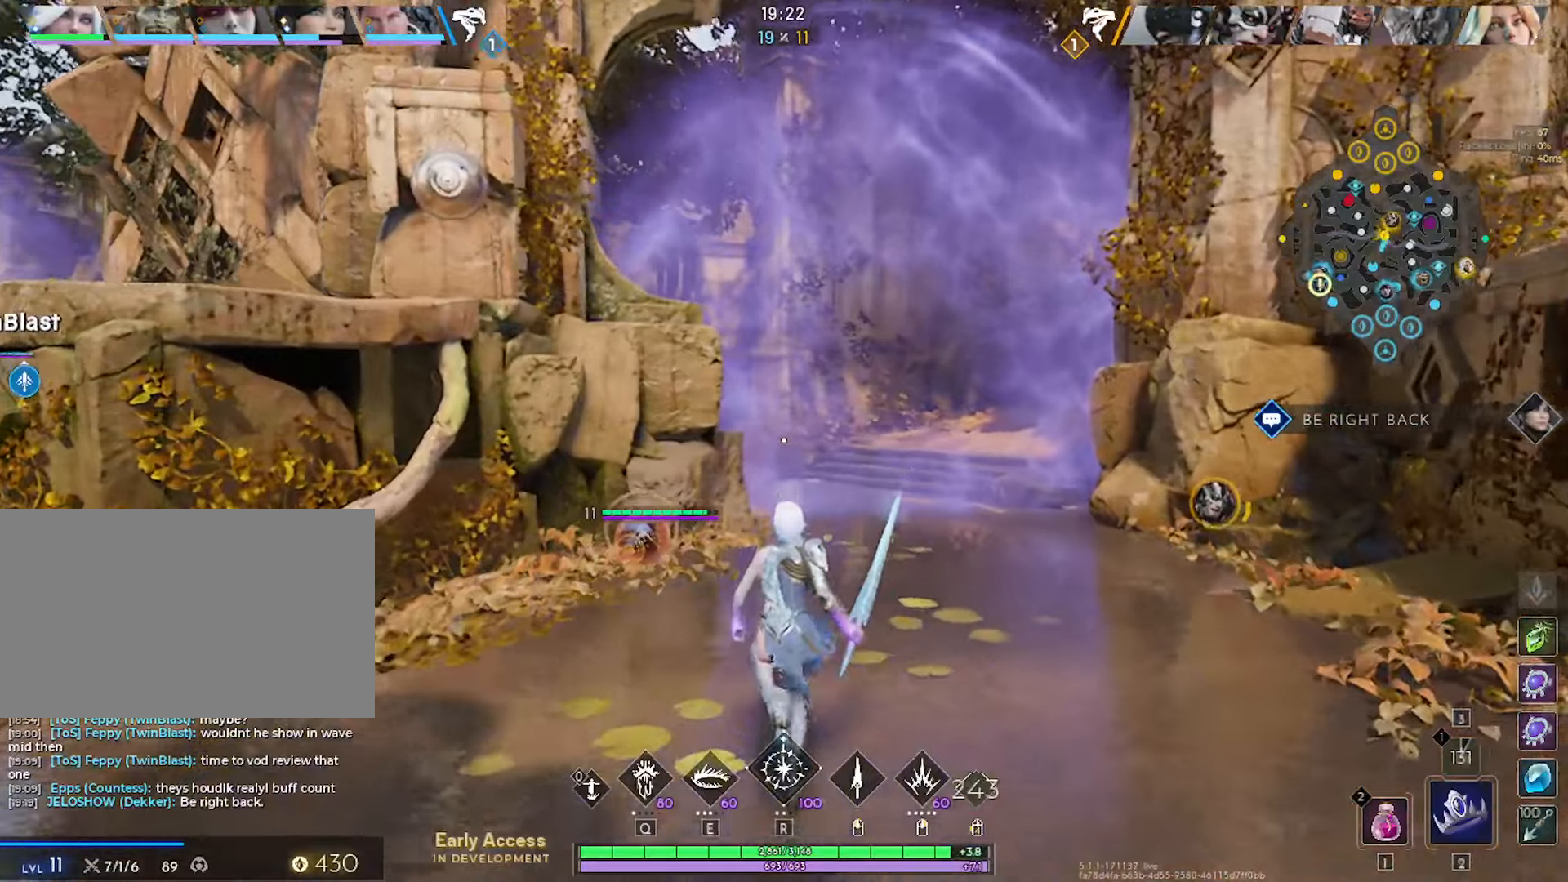
{"keys": ["space", "w"], "mouse": [], "mouse_move": "still", "events": [[450, "space", "down"]]}
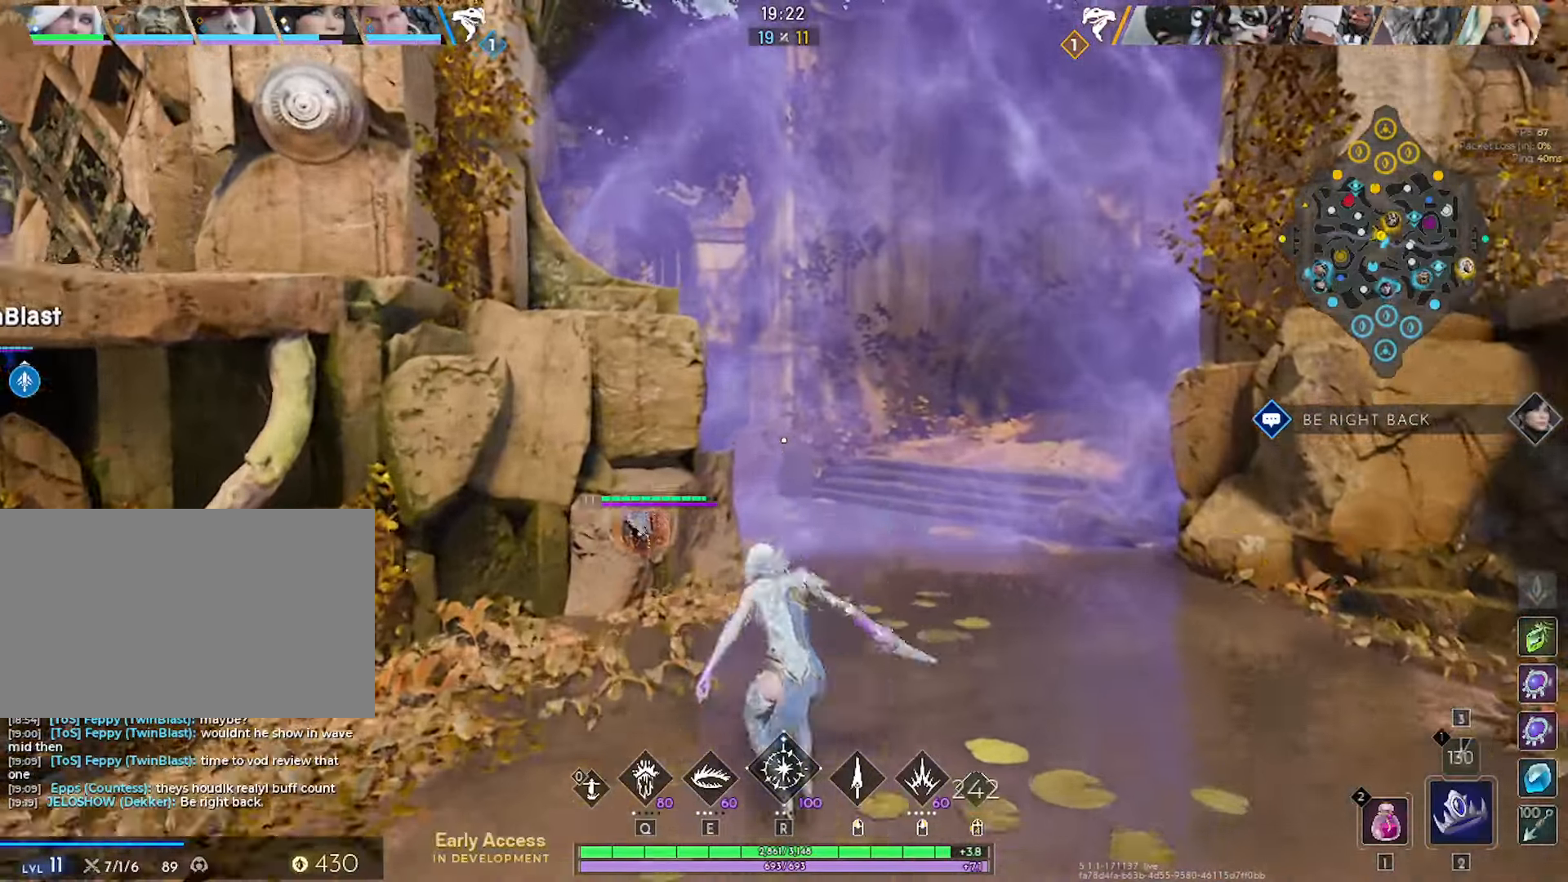
{"keys": ["w"], "mouse": [], "mouse_move": "still", "events": [[100, "space", "up"], [234, "d", "down"], [384, "d", "up"]]}
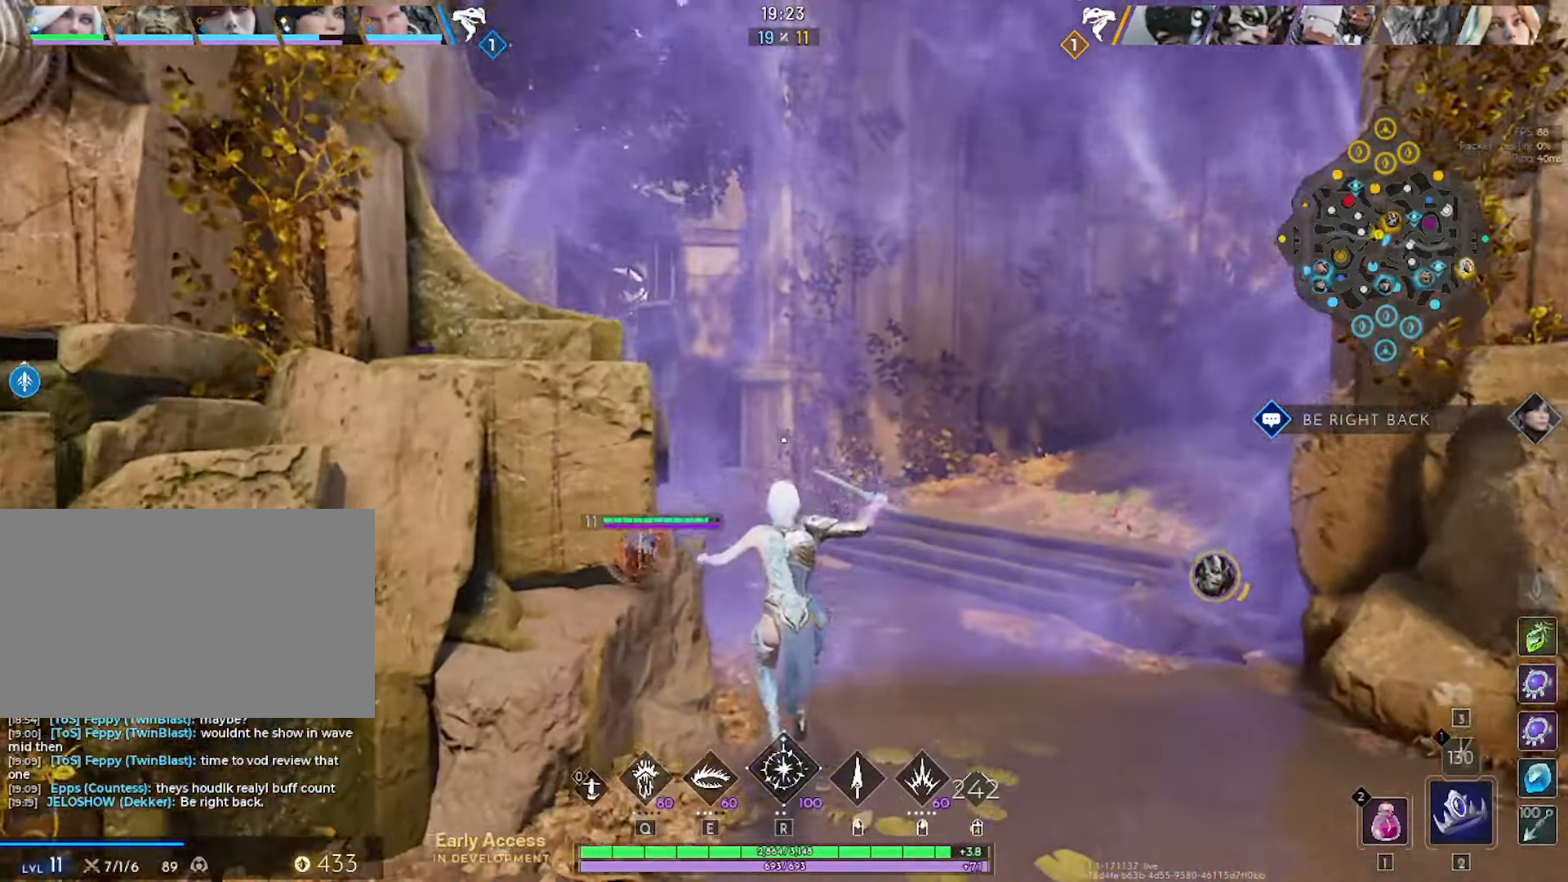
{"keys": ["w"], "mouse": [], "mouse_move": "still", "events": [[117, "d", "down"], [200, "d", "up"]]}
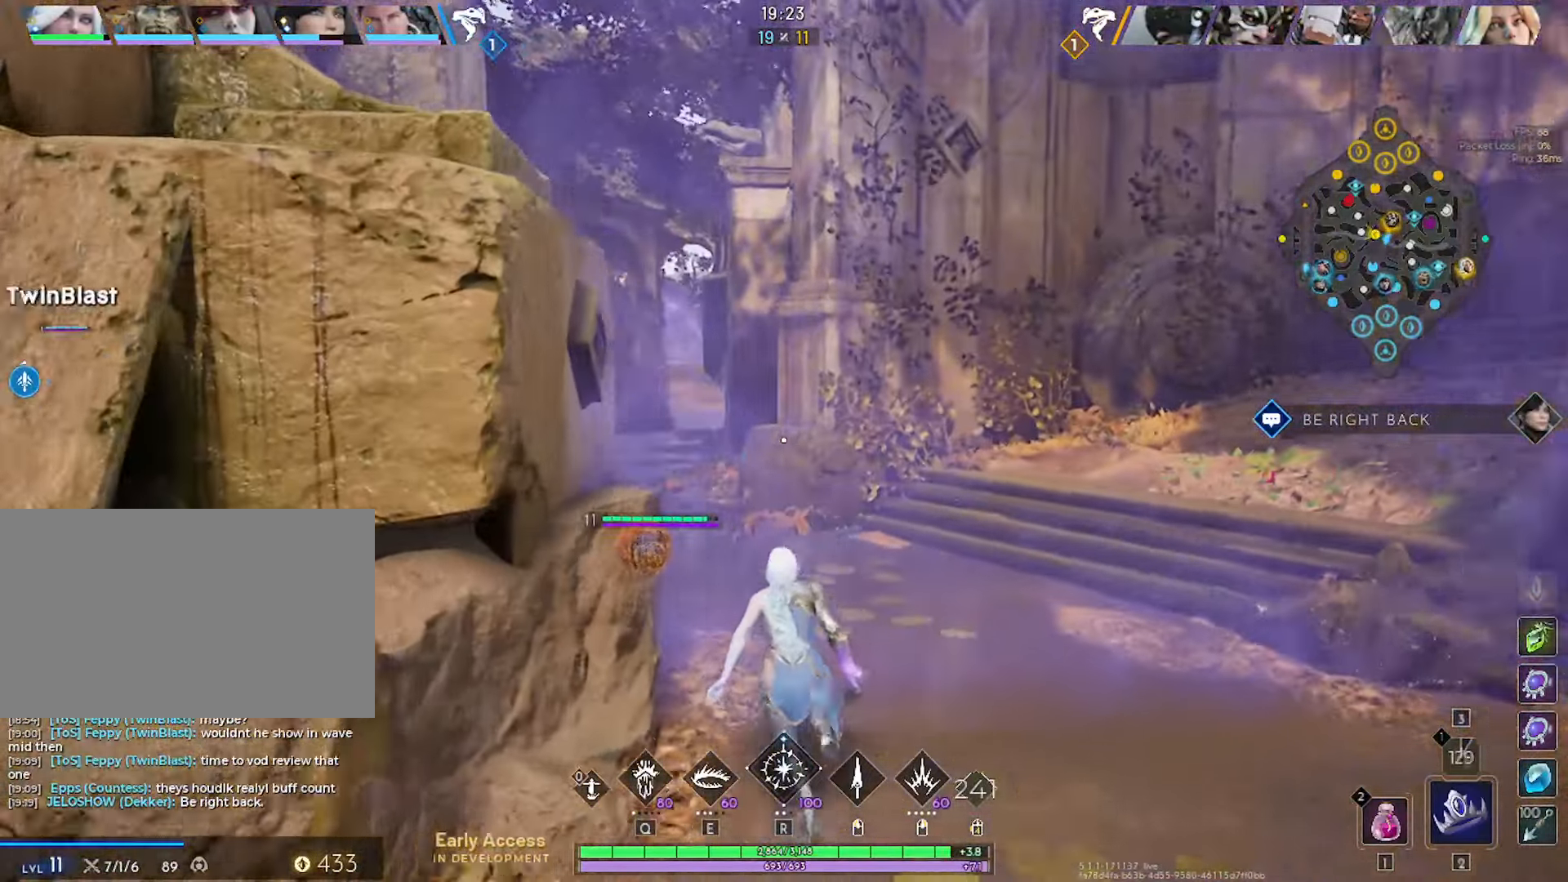
{"keys": ["w"], "mouse": [], "mouse_move": "right", "events": [[84, "3", "down"], [134, "3", "up"], [317, "mouse_left", "down"], [417, "mouse_left", "up"]]}
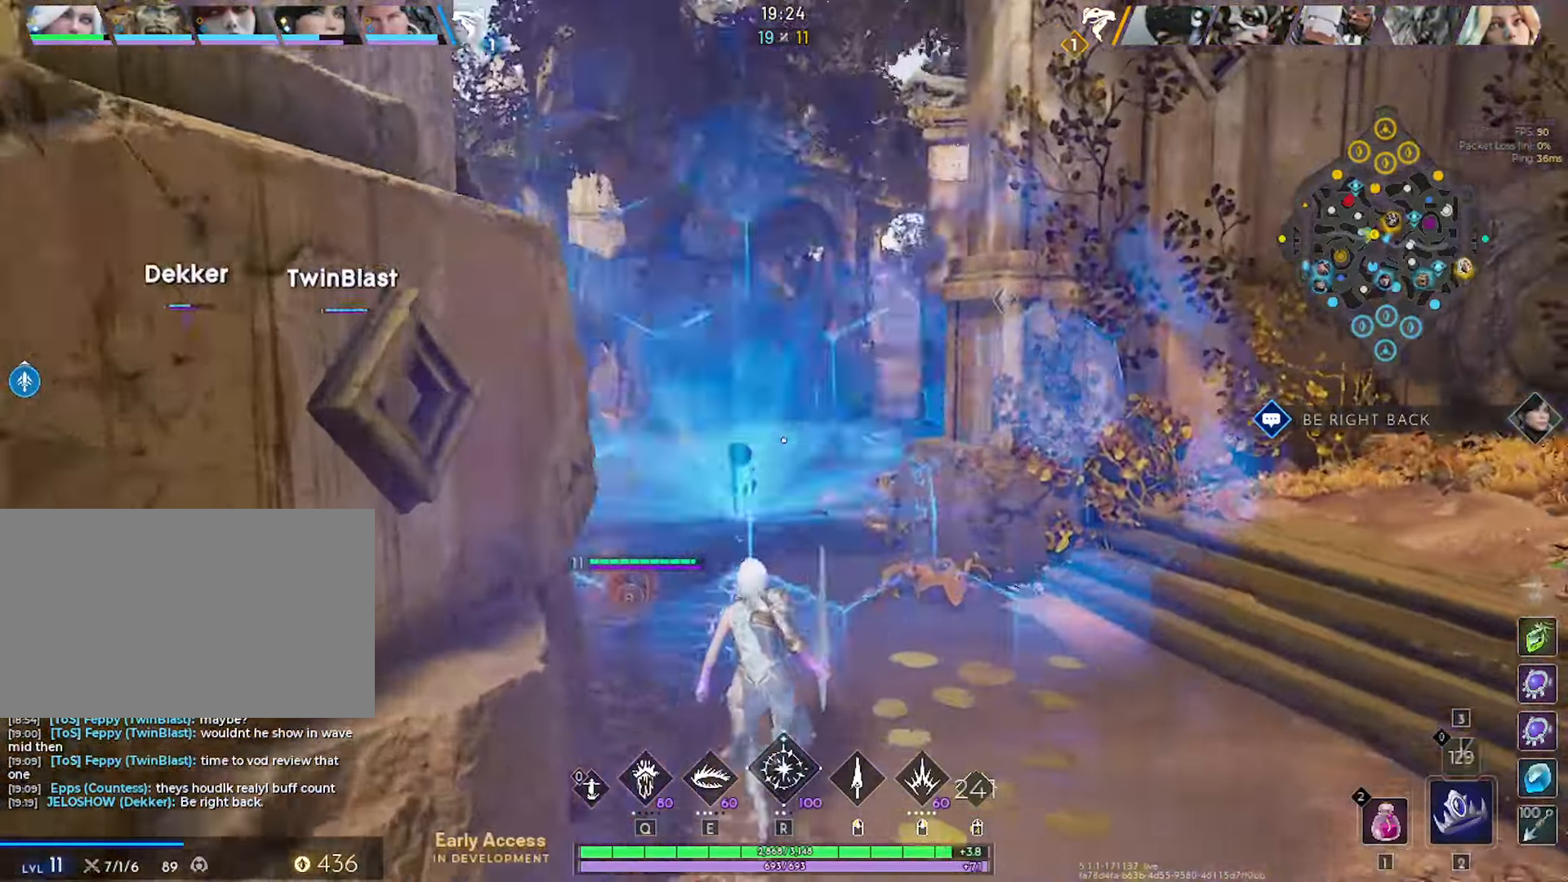
{"keys": ["w"], "mouse": [], "mouse_move": "still", "events": [[200, "a", "down"], [334, "a", "up"]]}
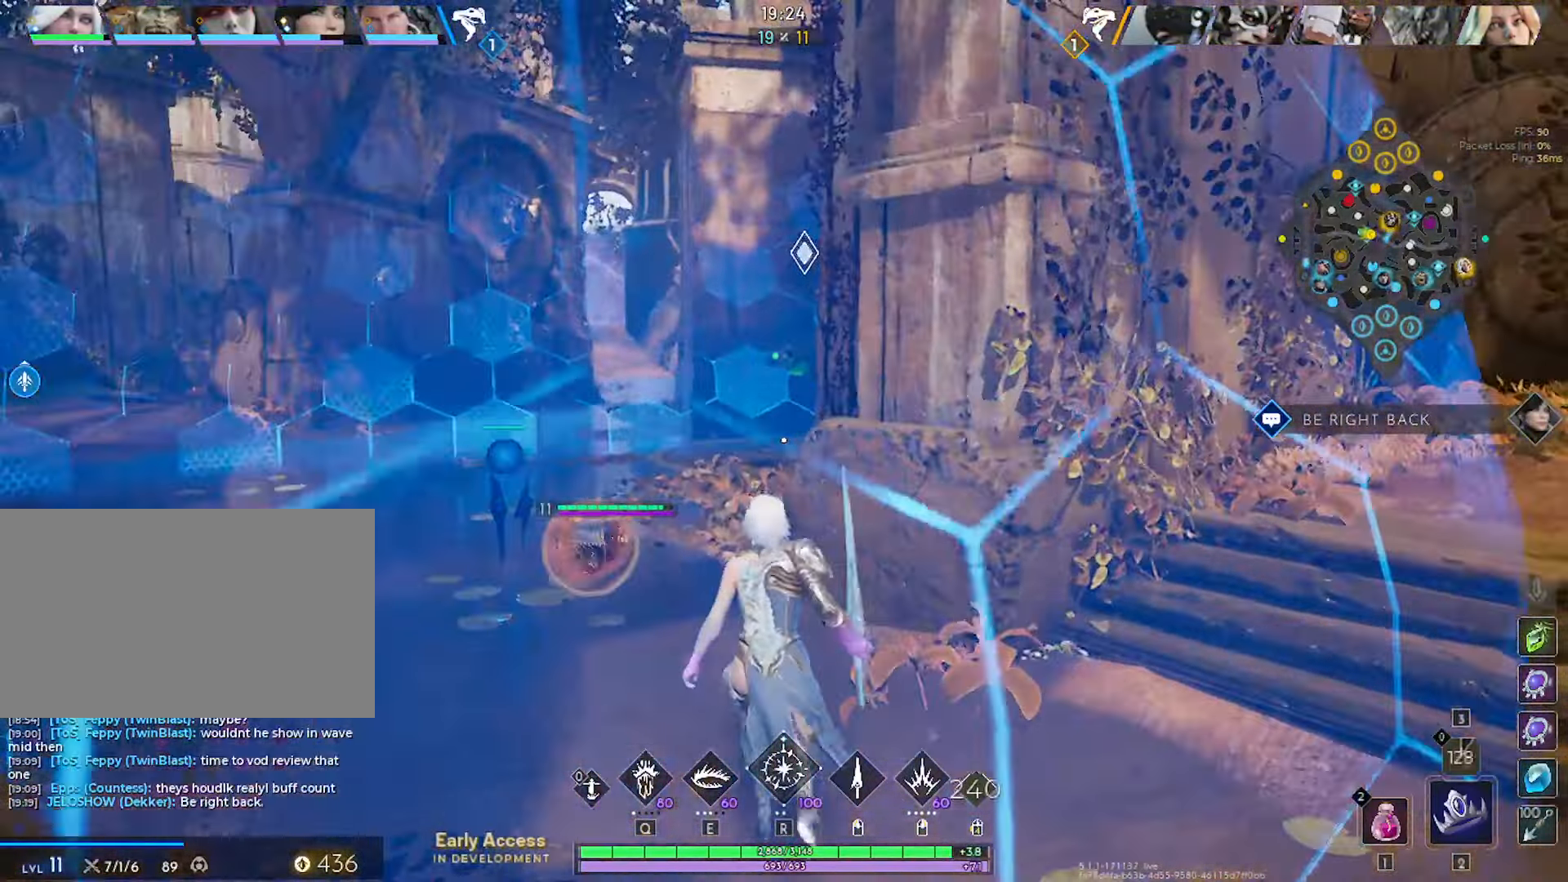
{"keys": ["w"], "mouse": [], "mouse_move": "still", "events": [[17, "a", "down"], [200, "a", "up"]]}
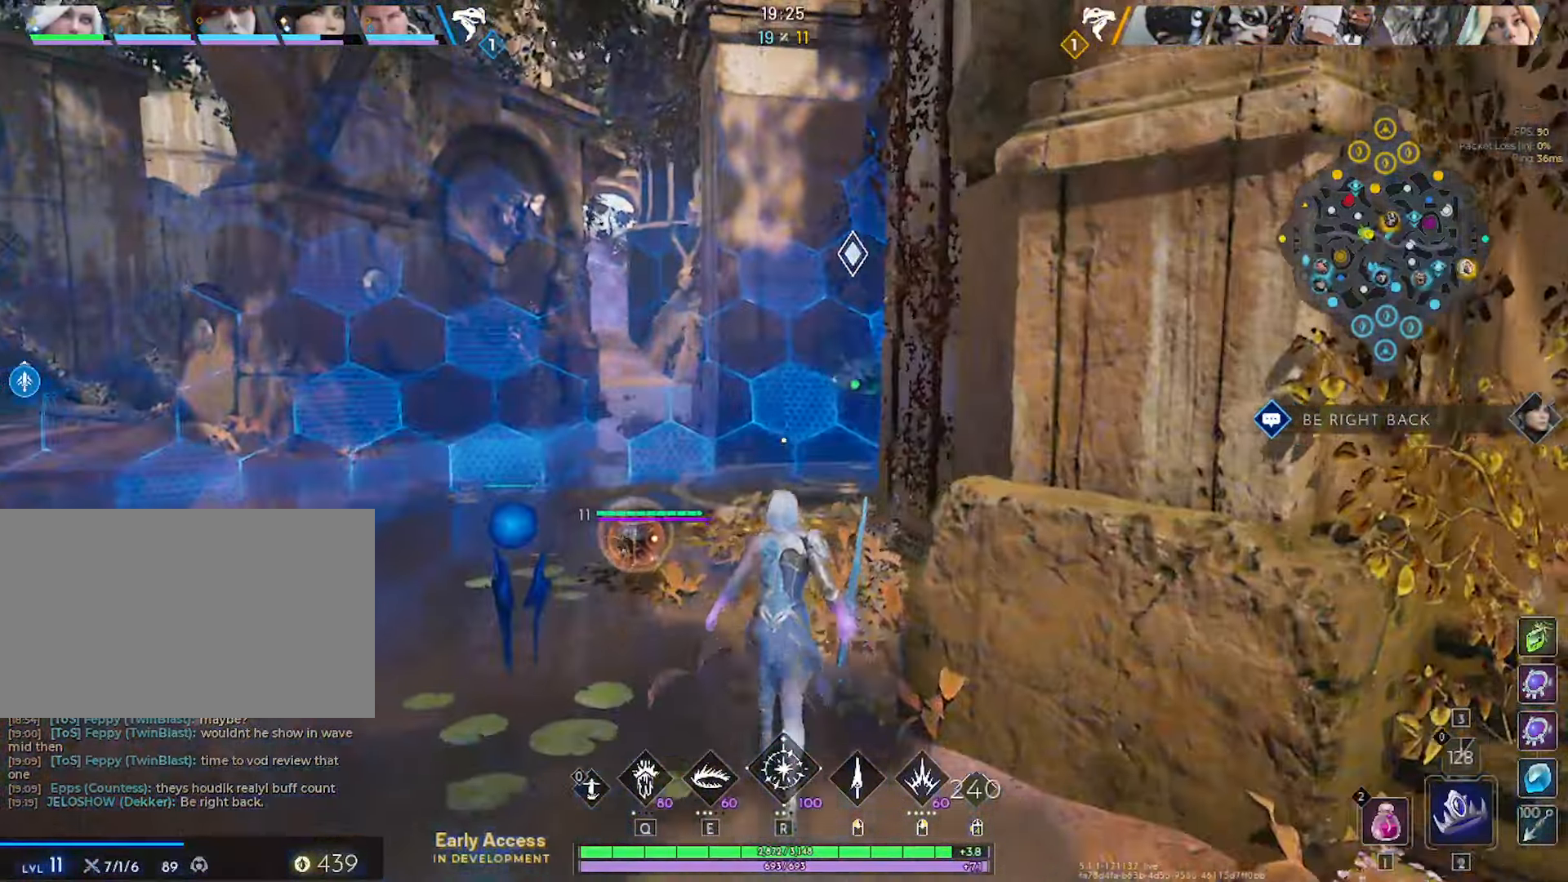
{"keys": ["w"], "mouse": [], "mouse_move": "still", "events": []}
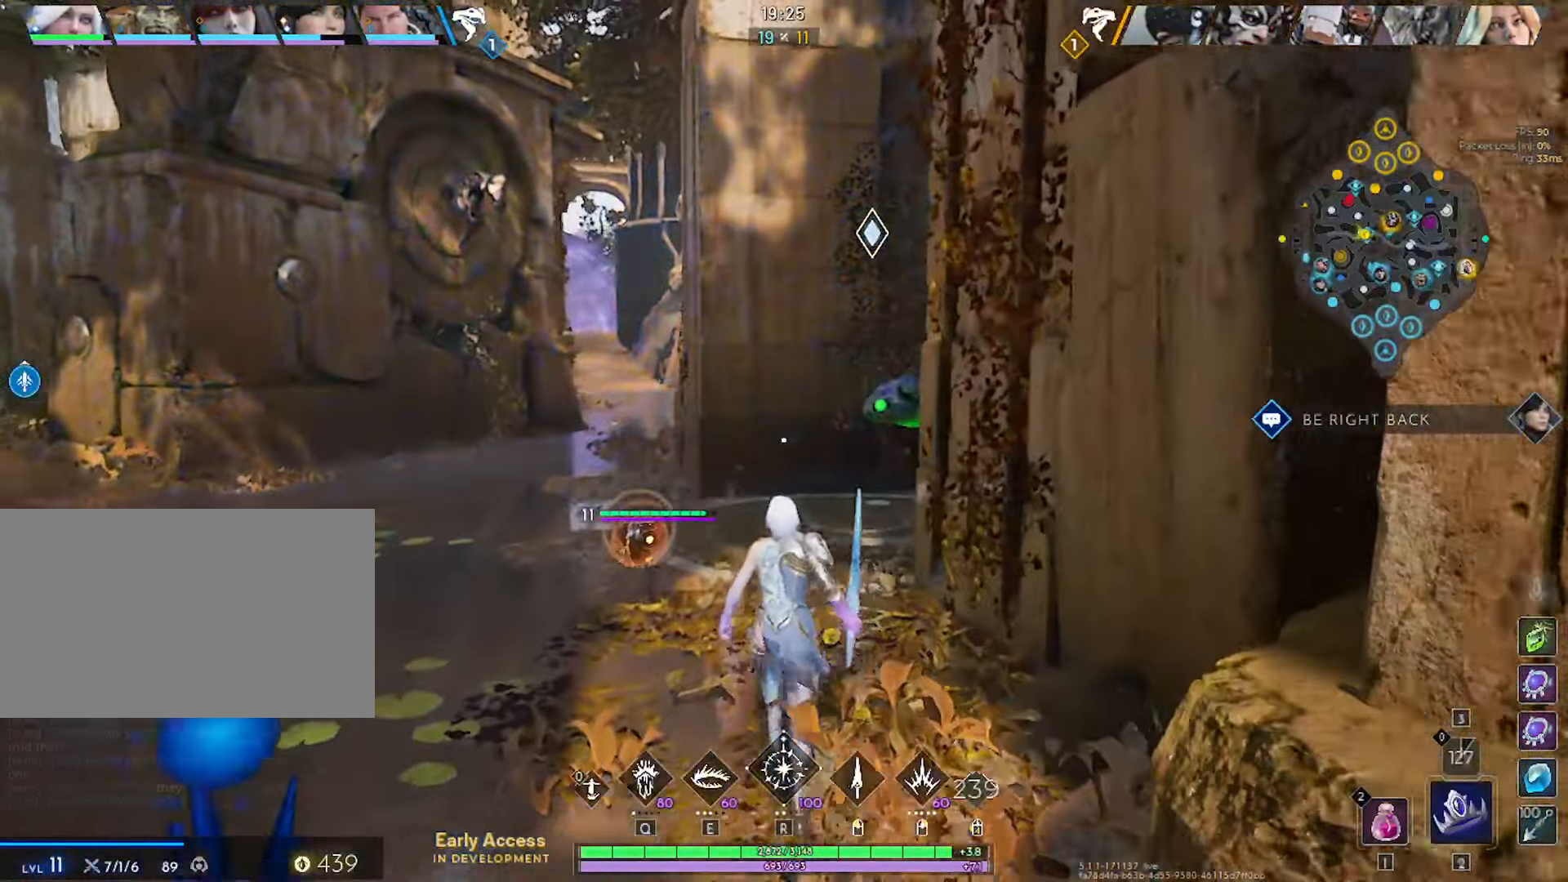
{"keys": ["a", "w"], "mouse": [], "mouse_move": "still", "events": [[200, "mouse_right", "down"], [284, "a", "down"], [284, "mouse_right", "up"]]}
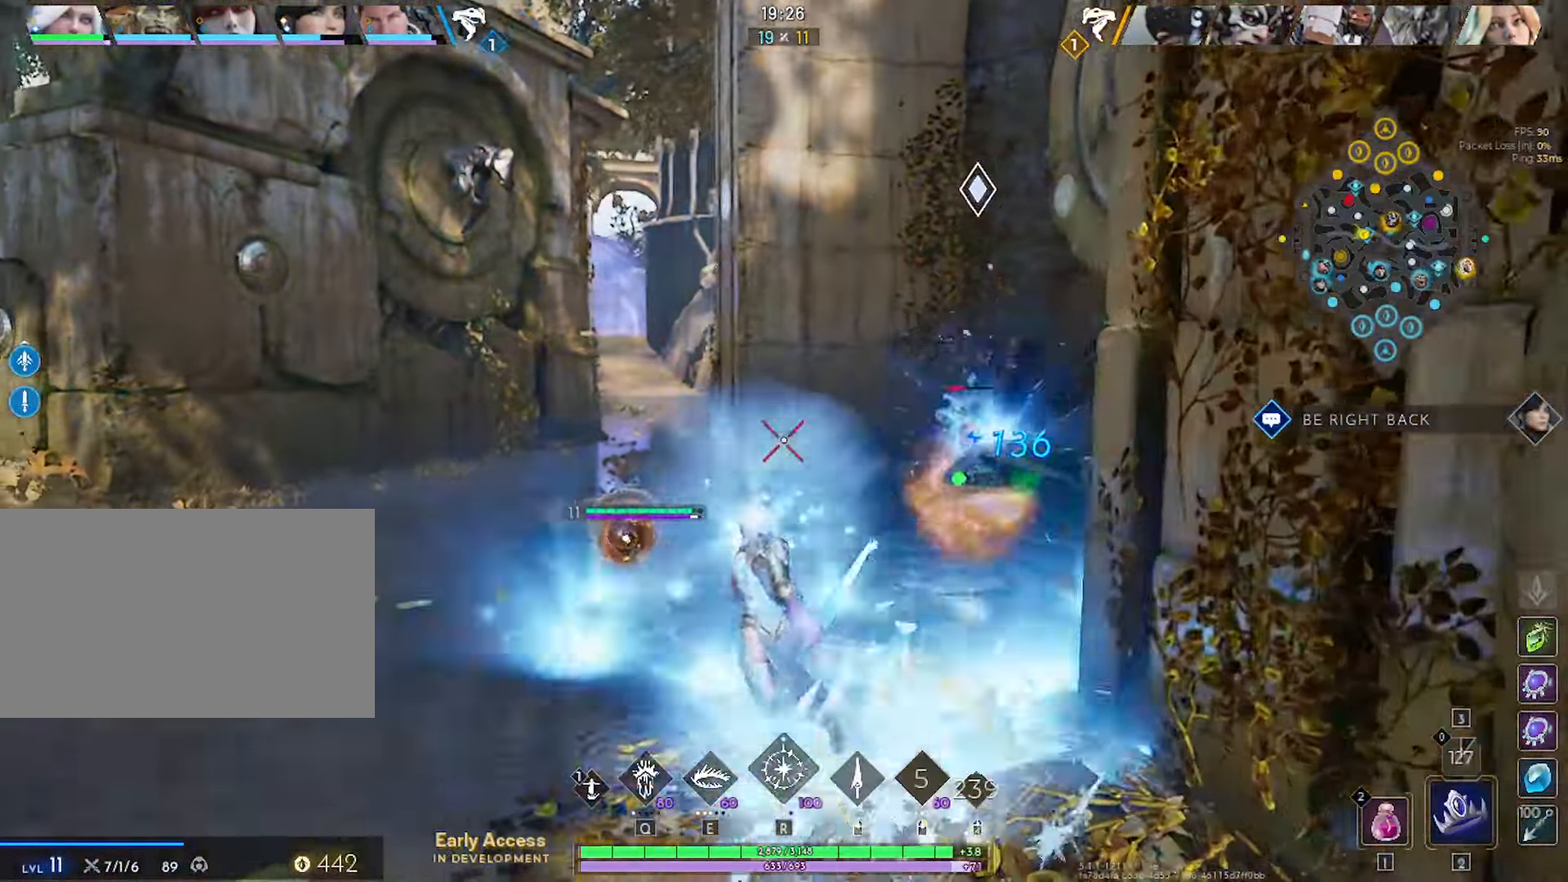
{"keys": ["a", "w"], "mouse": [], "mouse_move": "still", "events": []}
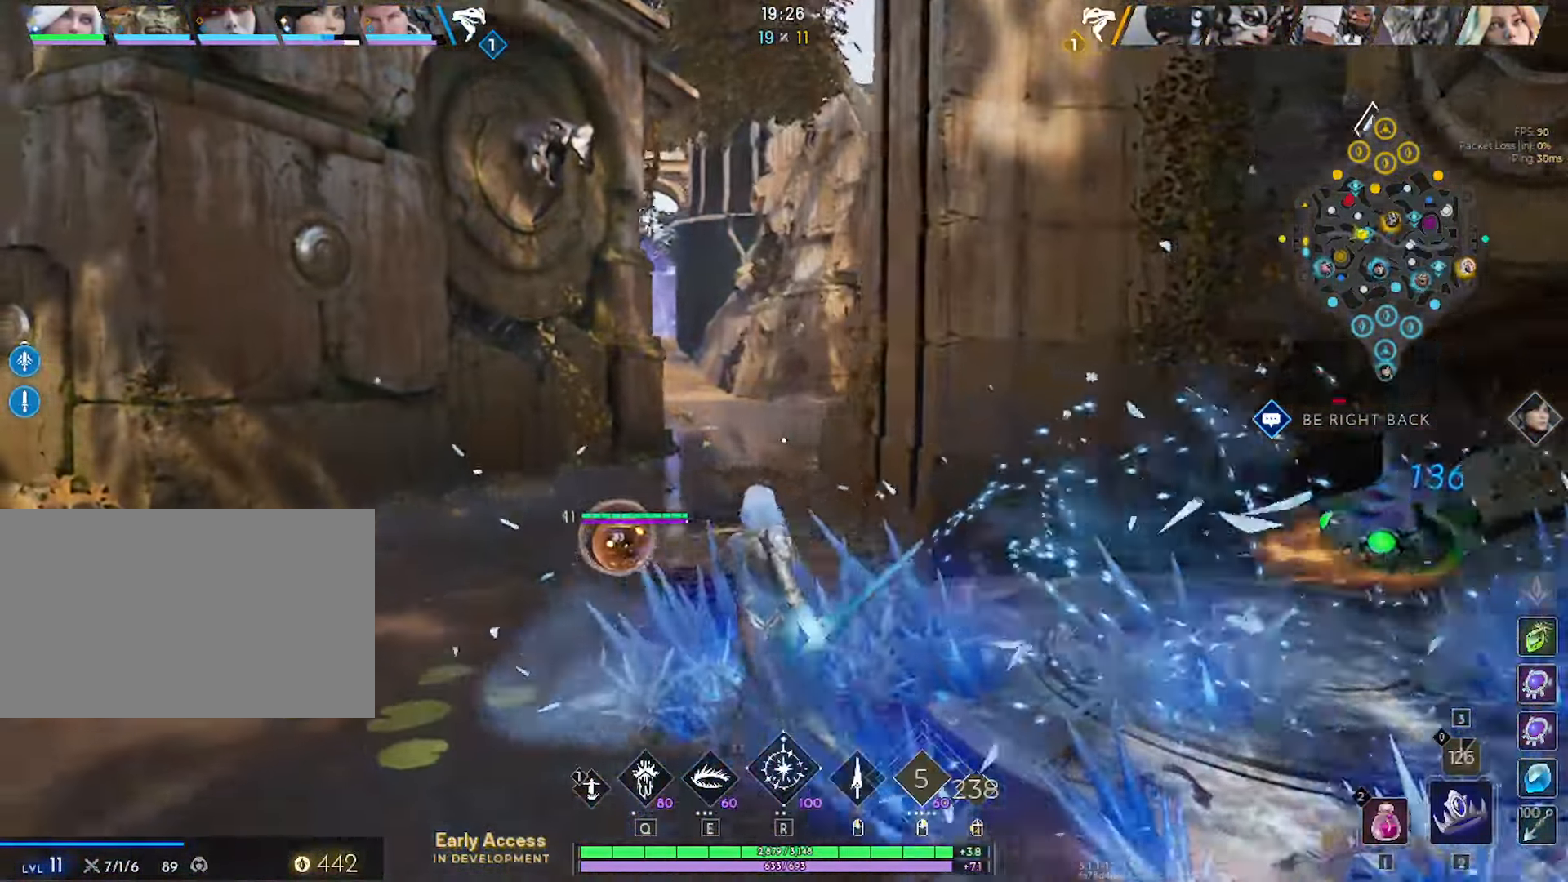
{"keys": ["w"], "mouse": [], "mouse_move": "still", "events": [[217, "a", "up"]]}
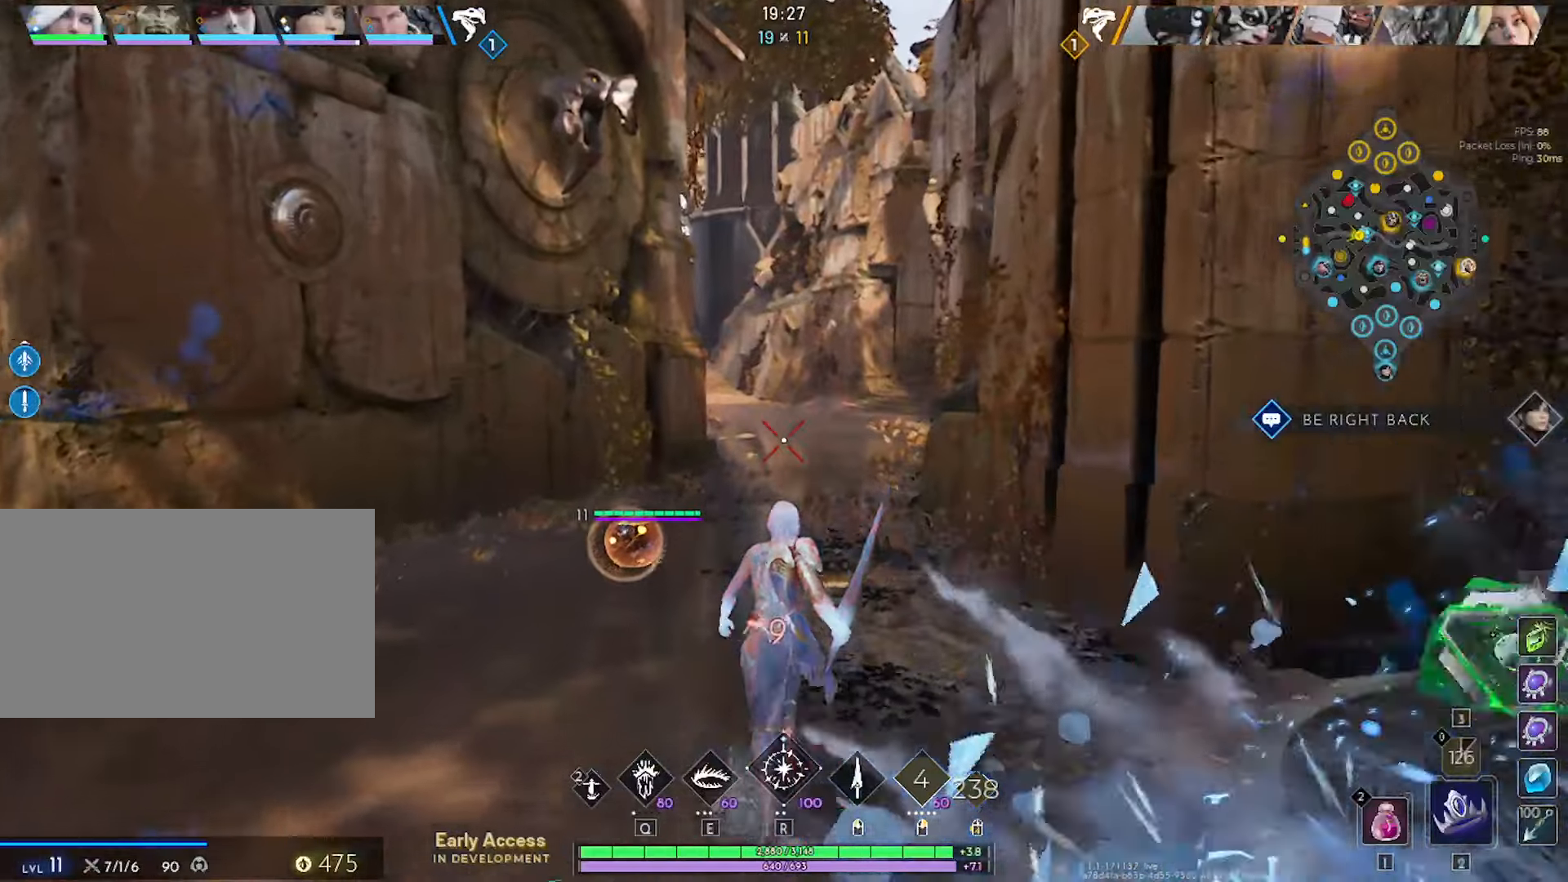
{"keys": ["w"], "mouse": [], "mouse_move": "still", "events": []}
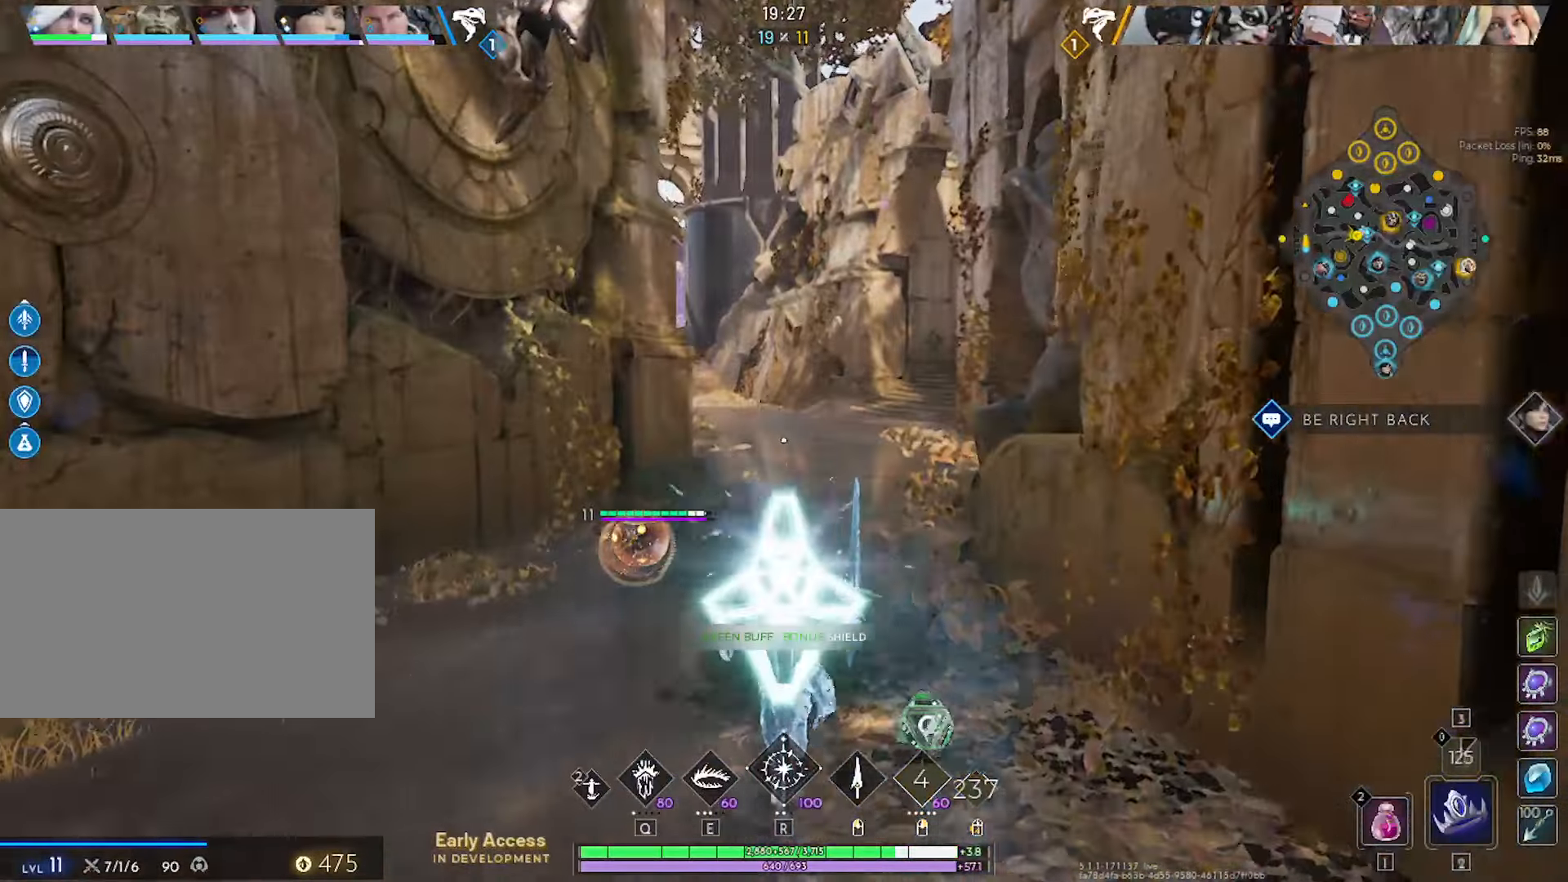
{"keys": ["w"], "mouse": [], "mouse_move": "still", "events": [[433, "space", "down"], [483, "space", "up"]]}
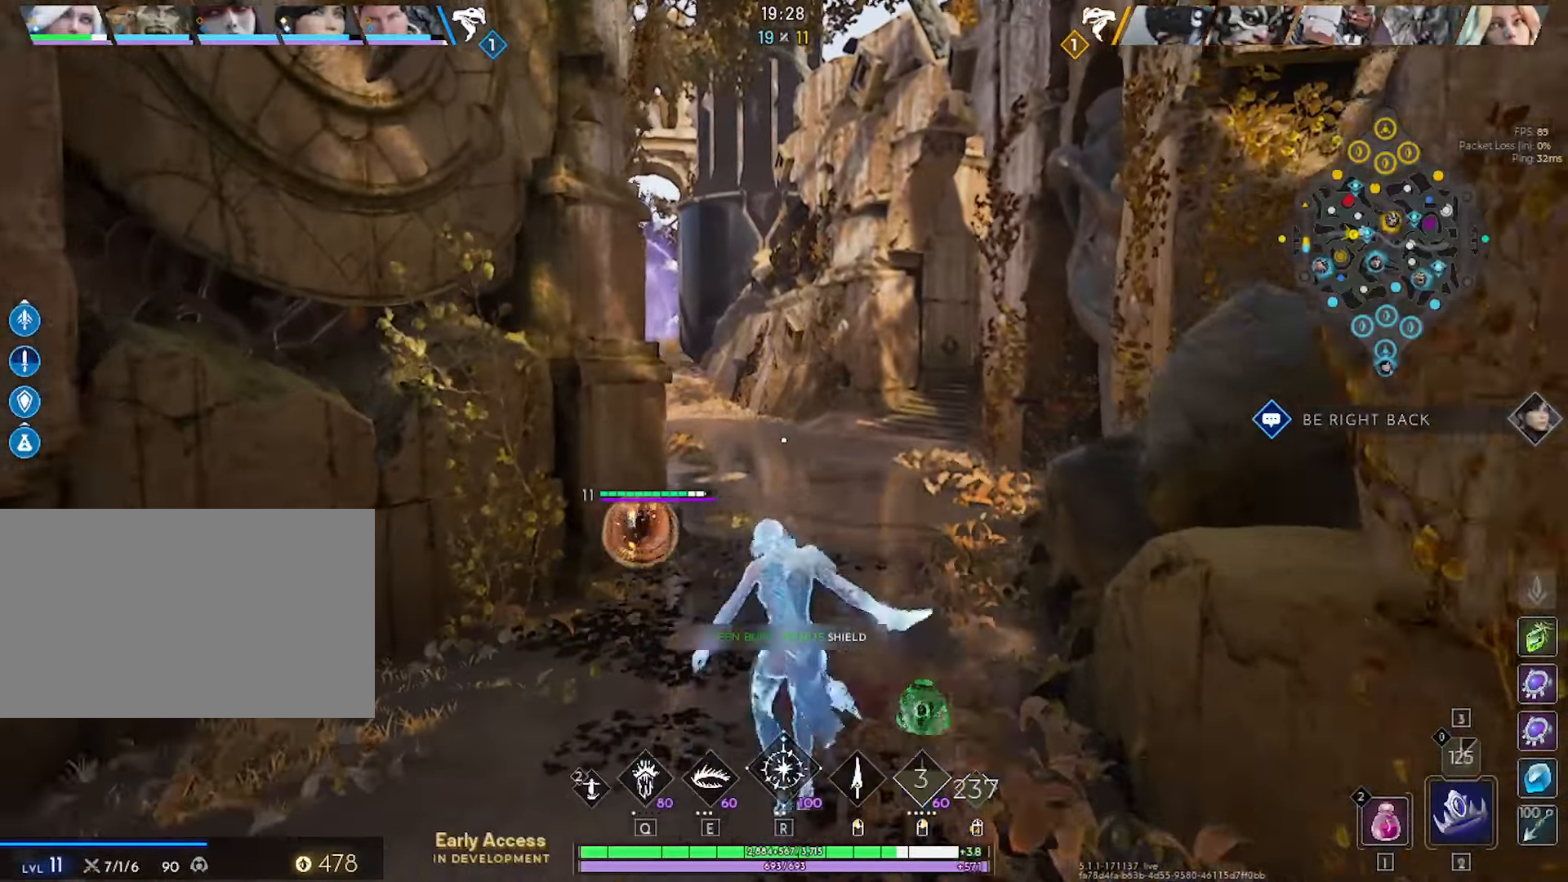
{"keys": ["w"], "mouse": [], "mouse_move": "right", "events": []}
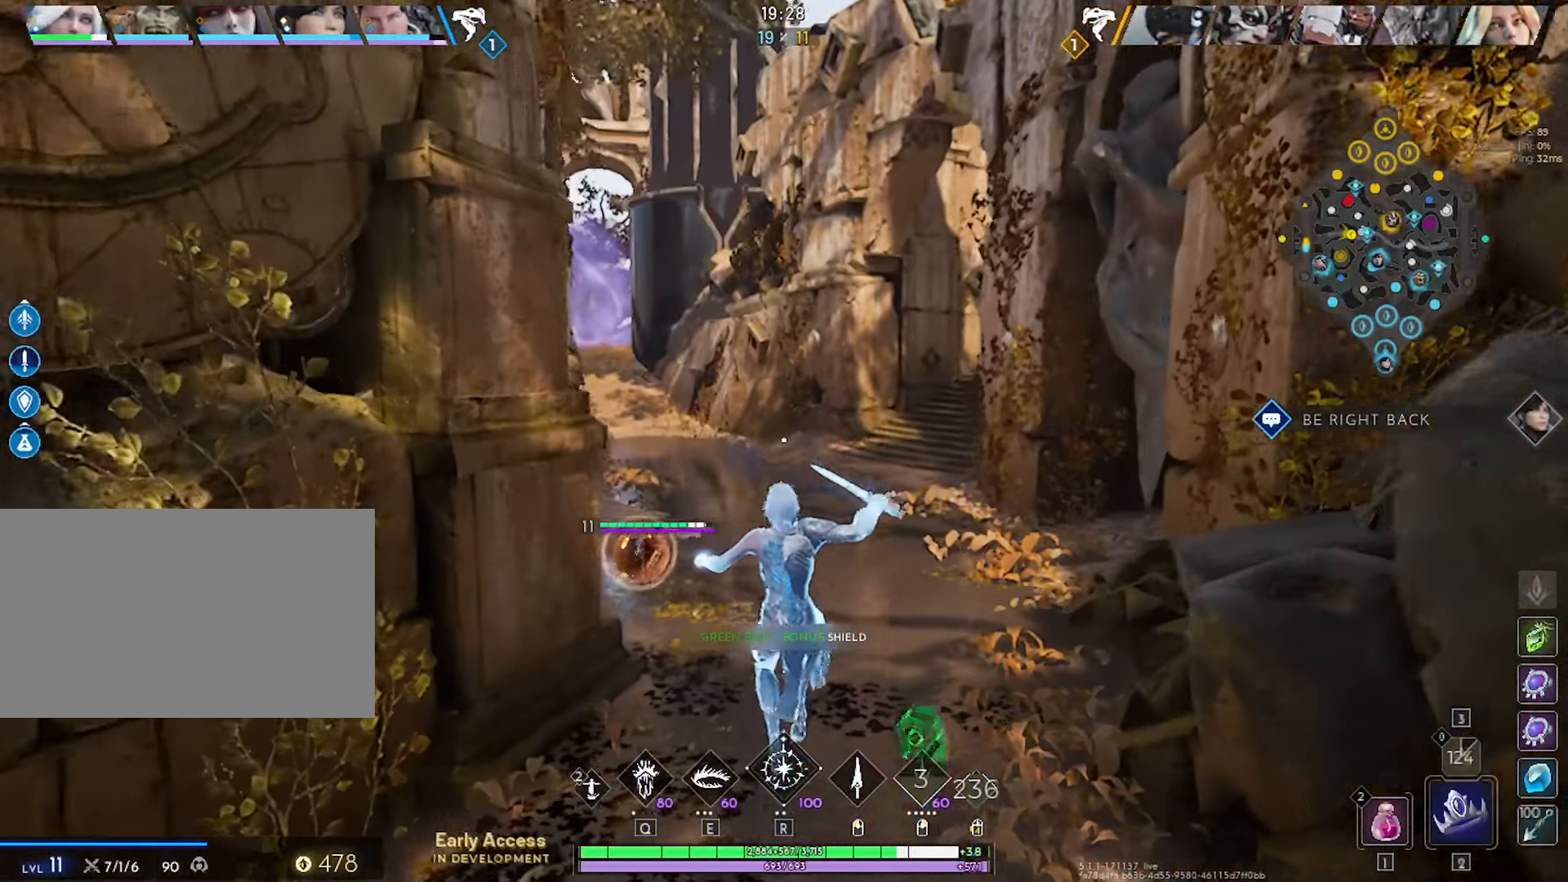
{"keys": ["w"], "mouse": [], "mouse_move": "still", "events": [[283, "space", "down"], [383, "space", "up"]]}
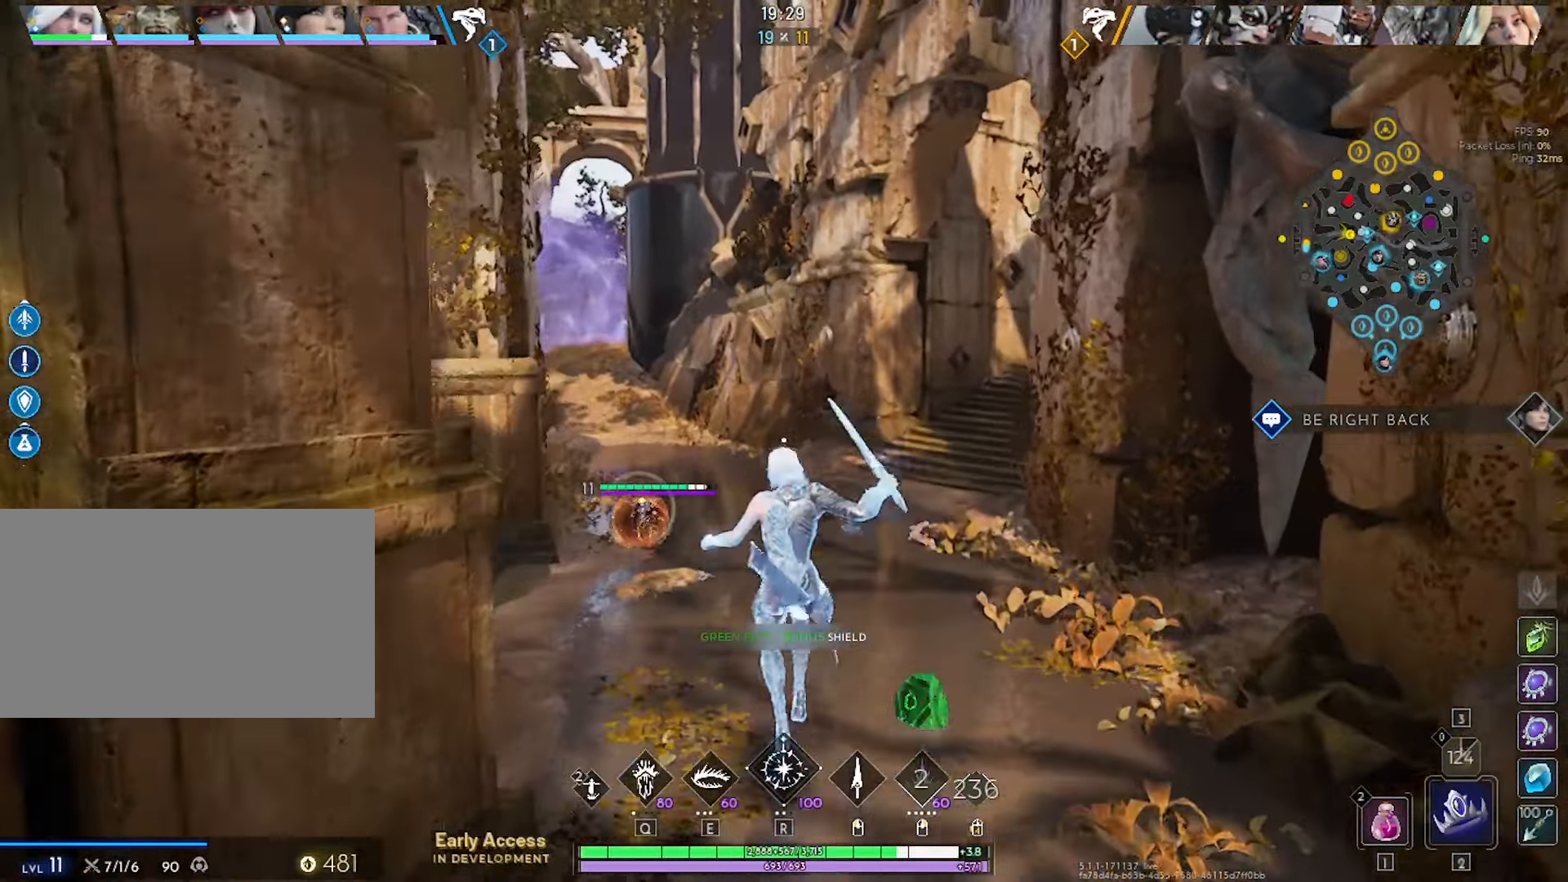
{"keys": ["w"], "mouse": [], "mouse_move": "still", "events": [[66, "tab", "down"], [200, "tab", "up"]]}
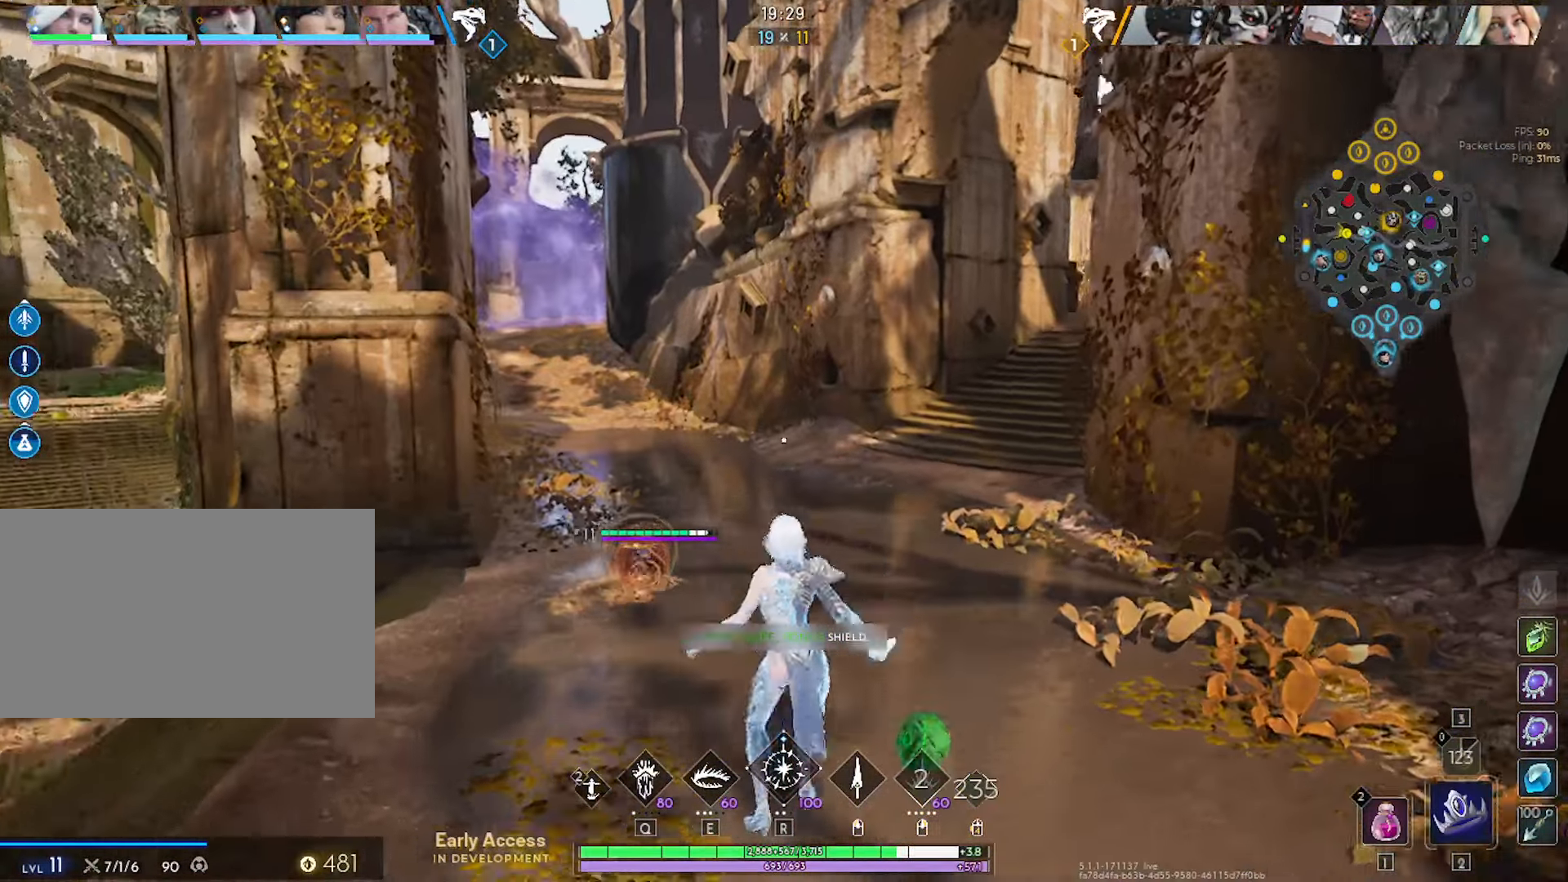
{"keys": ["w"], "mouse": [], "mouse_move": "still", "events": [[266, "a", "down"], [450, "a", "up"]]}
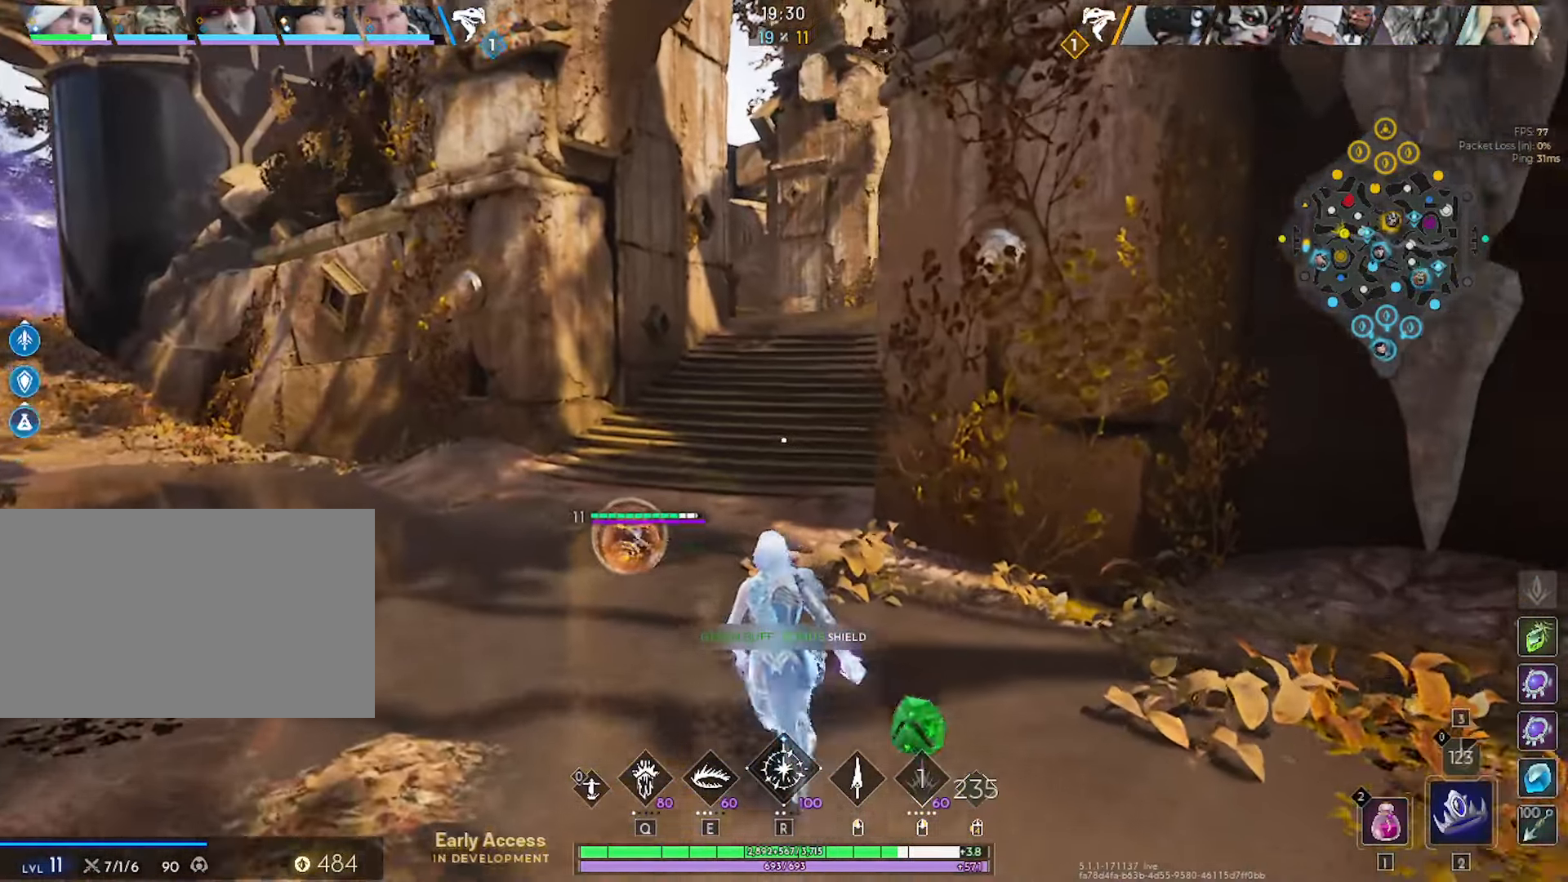
{"keys": ["w"], "mouse": [], "mouse_move": "still", "events": [[133, "a", "down"], [383, "a", "up"]]}
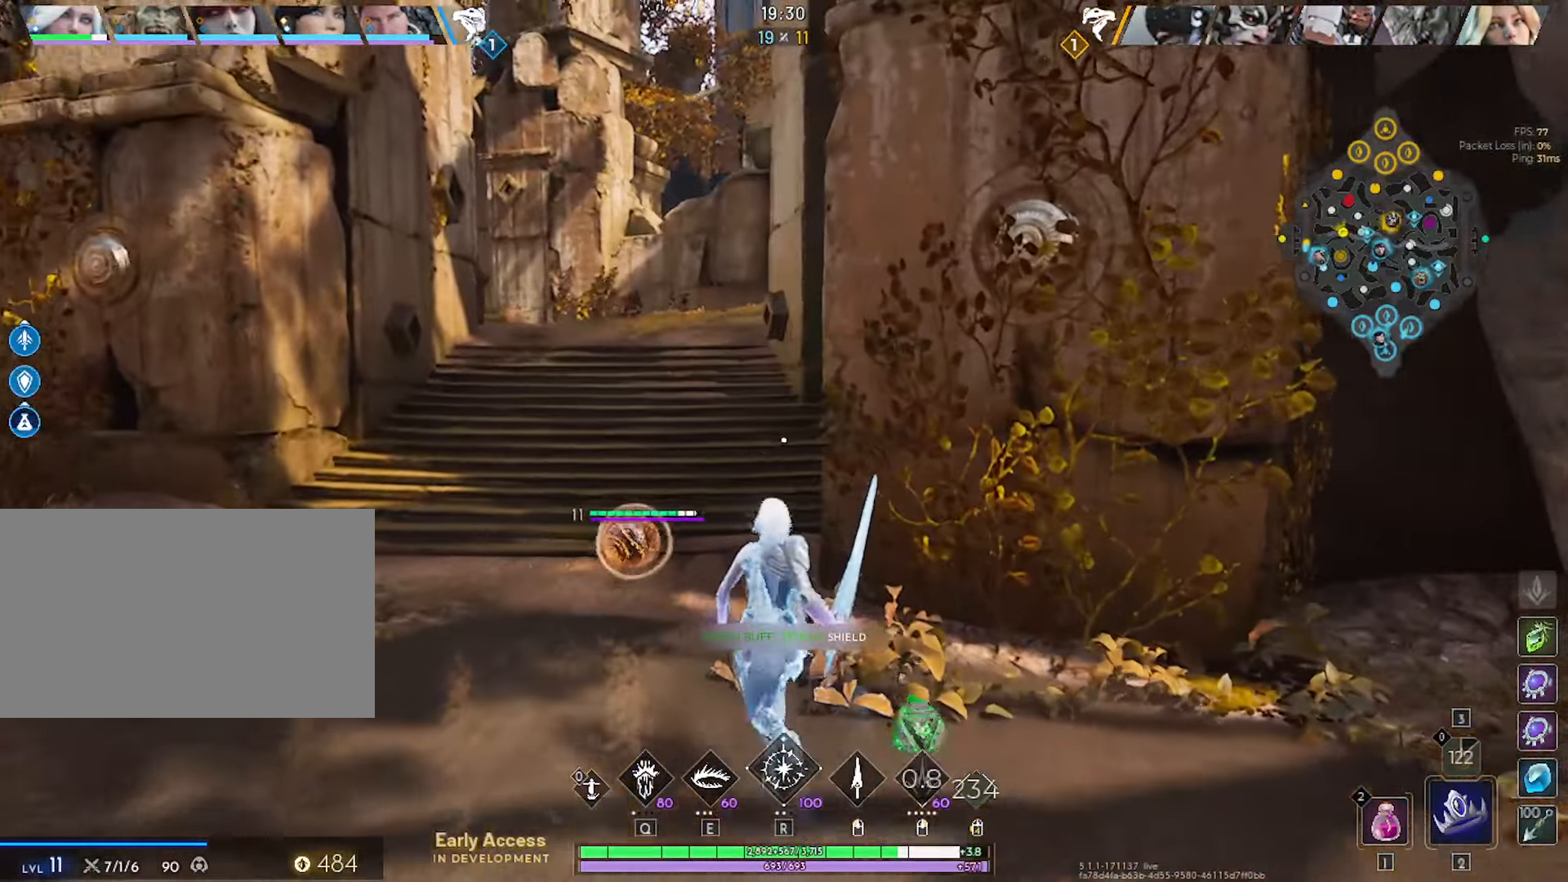
{"keys": ["tab", "w"], "mouse": [], "mouse_move": "left", "events": [[250, "a", "down"], [300, "a", "up"], [483, "tab", "down"]]}